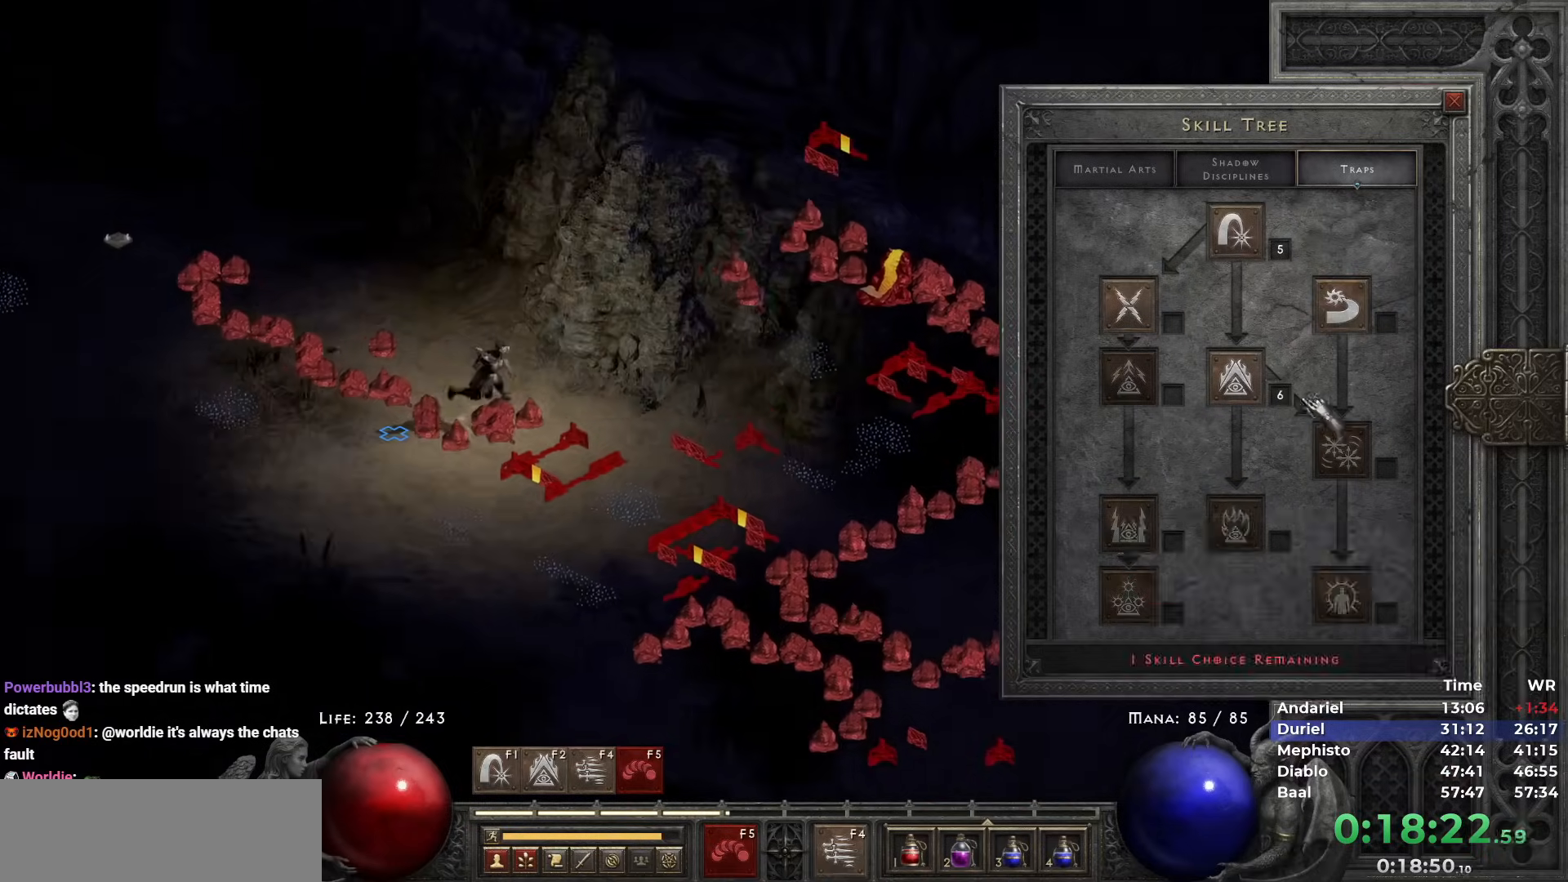
Gameplay with keyboard and mouse; each line is a JSON object with the keys and mouse buttons held at the frame after it. "events" lists presses ("down") and releases ("up") of "1", "2", "3", "4", "5", "b", "c", "ctrl", "escape", "h", "i", "n", "q", "r", "return", "shift", "space", "t", "tab", "v", "w", "y", "mouse_left" and "mouse_right" between this image and that frame as [ms after this image, input, new state], when the widget could be followed in between. "mouse_left", "mouse_right" = the "left", "right" buttons of the "mouse" list. No other keys are recorded. Mouse movement is not recorded.
{"keys": ["space"], "mouse": [], "events": [[167, "mouse_left", "down"], [200, "mouse_left", "up"], [350, "mouse_left", "down"], [400, "mouse_left", "up"], [483, "space", "down"]]}
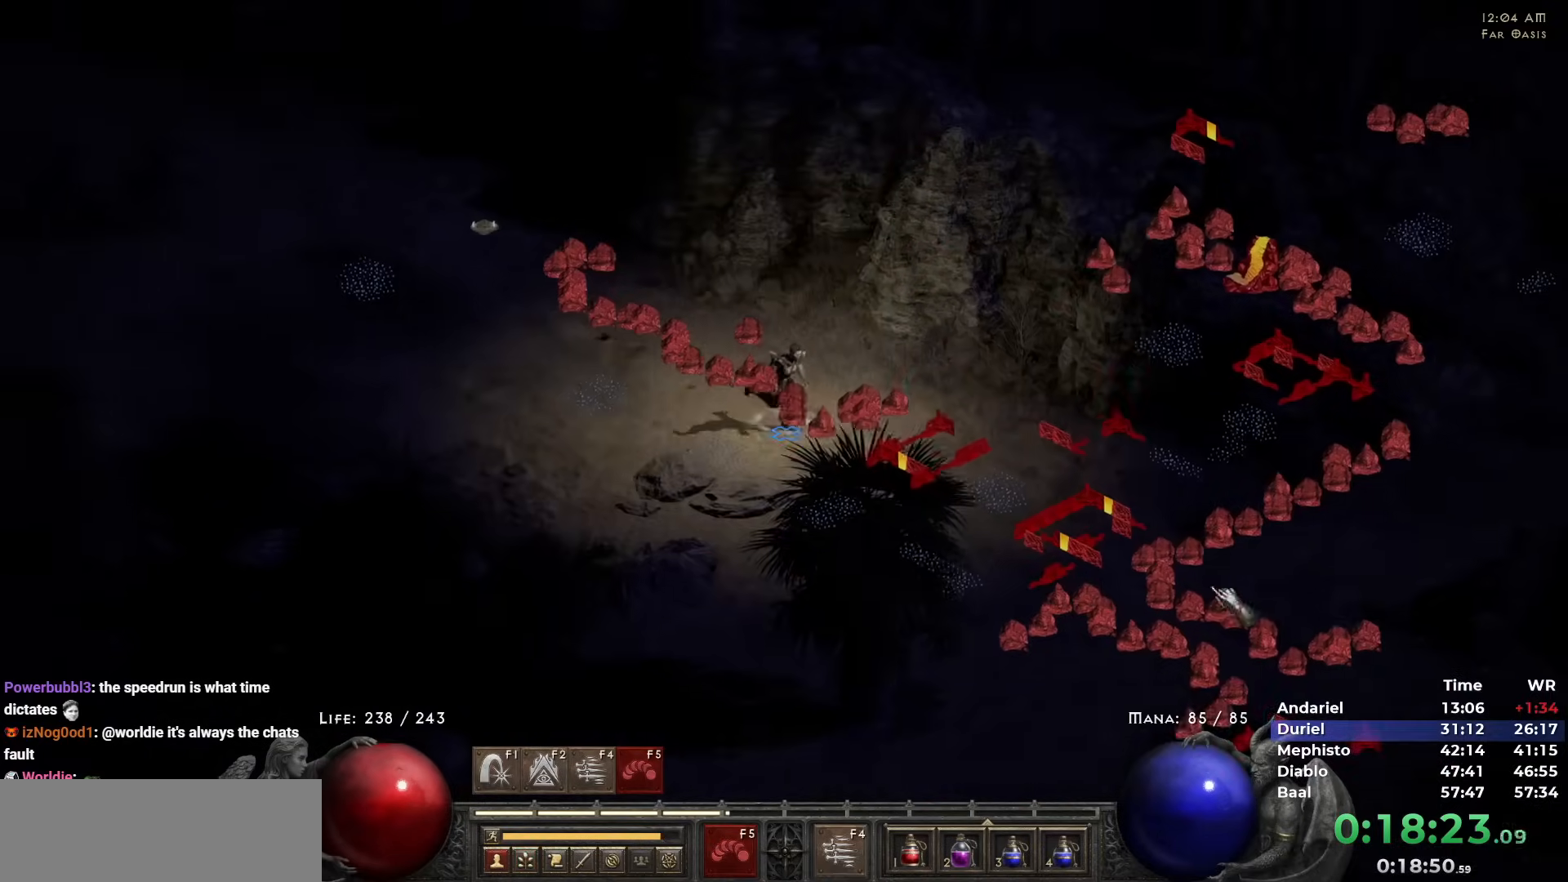
{"keys": [], "mouse": ["left"], "events": [[33, "mouse_left", "down"], [133, "space", "up"], [183, "mouse_left", "up"], [267, "mouse_left", "down"], [367, "mouse_left", "up"], [417, "mouse_left", "down"]]}
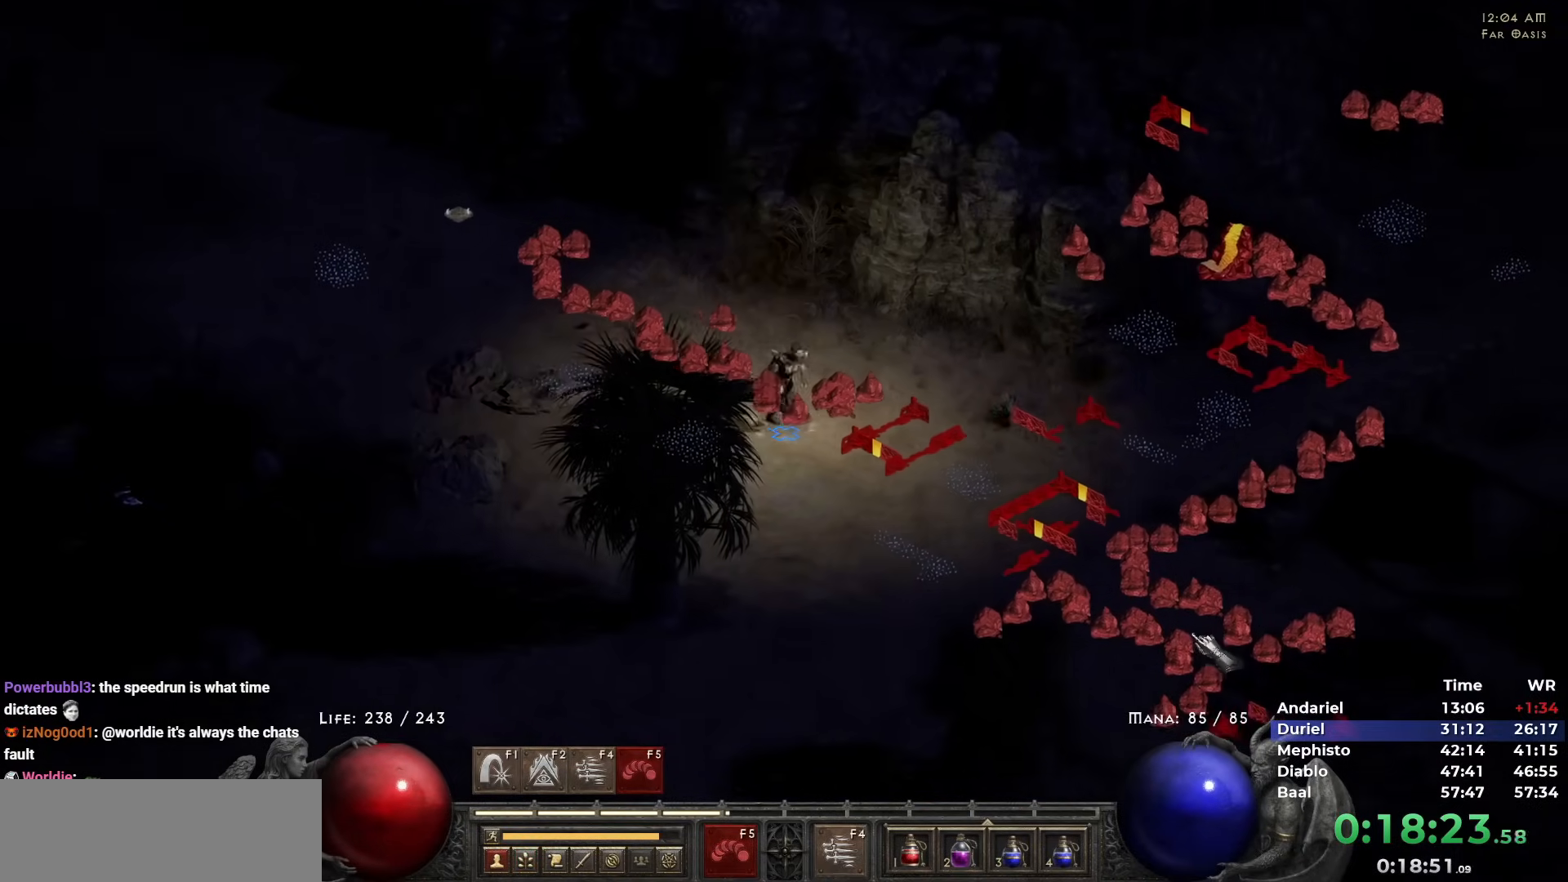
{"keys": [], "mouse": [], "events": [[50, "mouse_left", "up"], [150, "mouse_left", "down"], [233, "mouse_left", "up"], [333, "mouse_left", "down"], [467, "mouse_left", "up"]]}
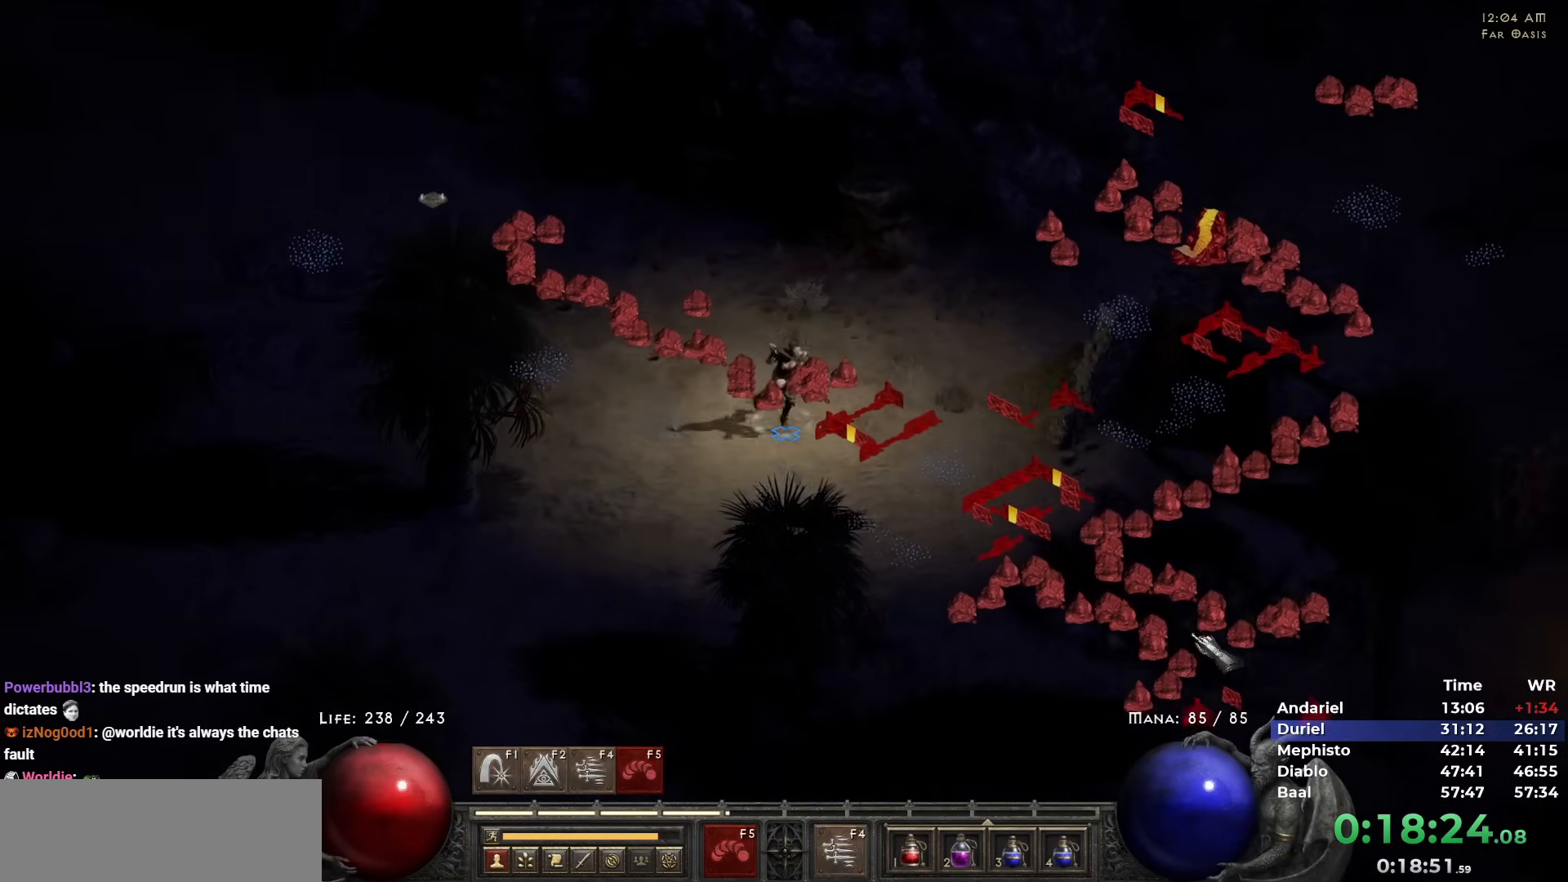
{"keys": [], "mouse": [], "events": [[217, "mouse_left", "down"], [300, "mouse_left", "up"], [400, "mouse_left", "down"], [483, "mouse_left", "up"]]}
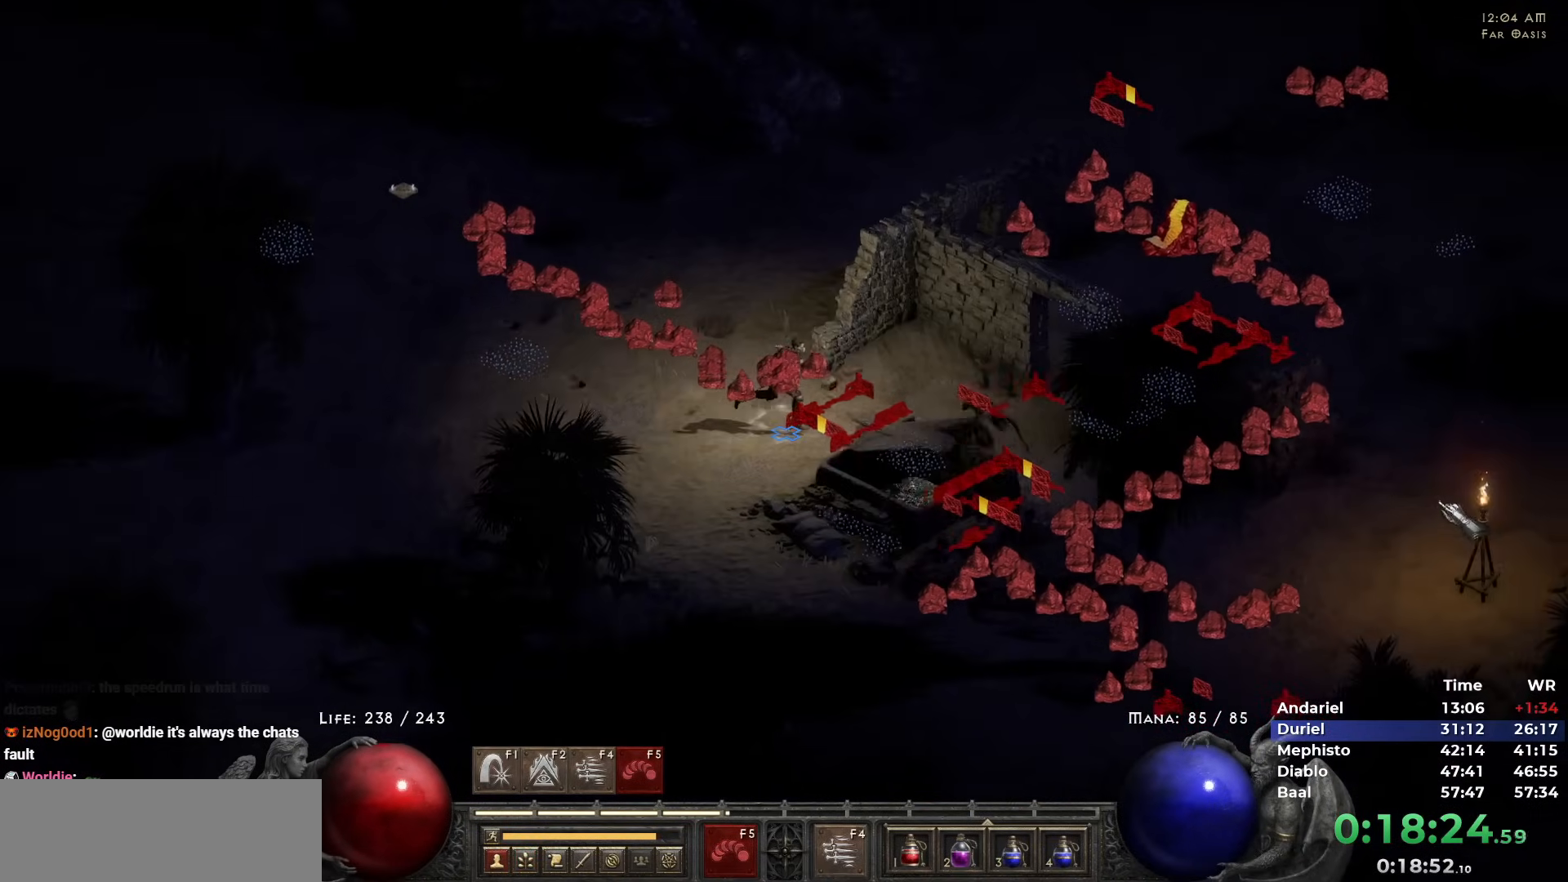
{"keys": [], "mouse": ["left"], "events": [[83, "mouse_left", "down"], [183, "mouse_left", "up"], [267, "mouse_left", "down"], [367, "mouse_left", "up"], [450, "mouse_left", "down"]]}
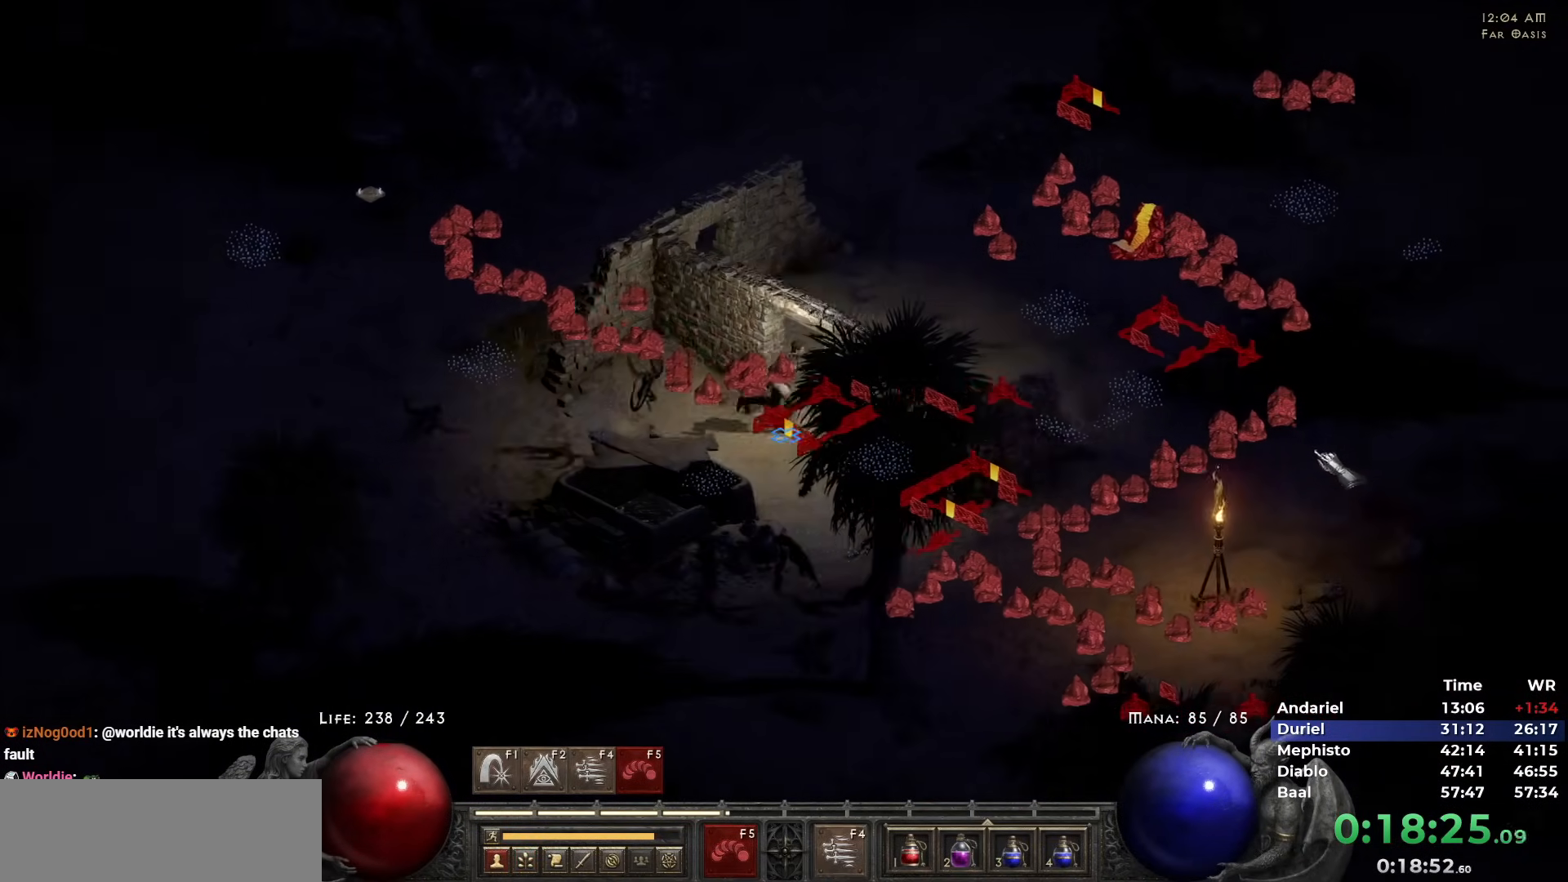
{"keys": [], "mouse": [], "events": [[50, "mouse_left", "up"], [150, "mouse_left", "down"], [233, "mouse_left", "up"], [333, "mouse_left", "down"], [467, "mouse_left", "up"]]}
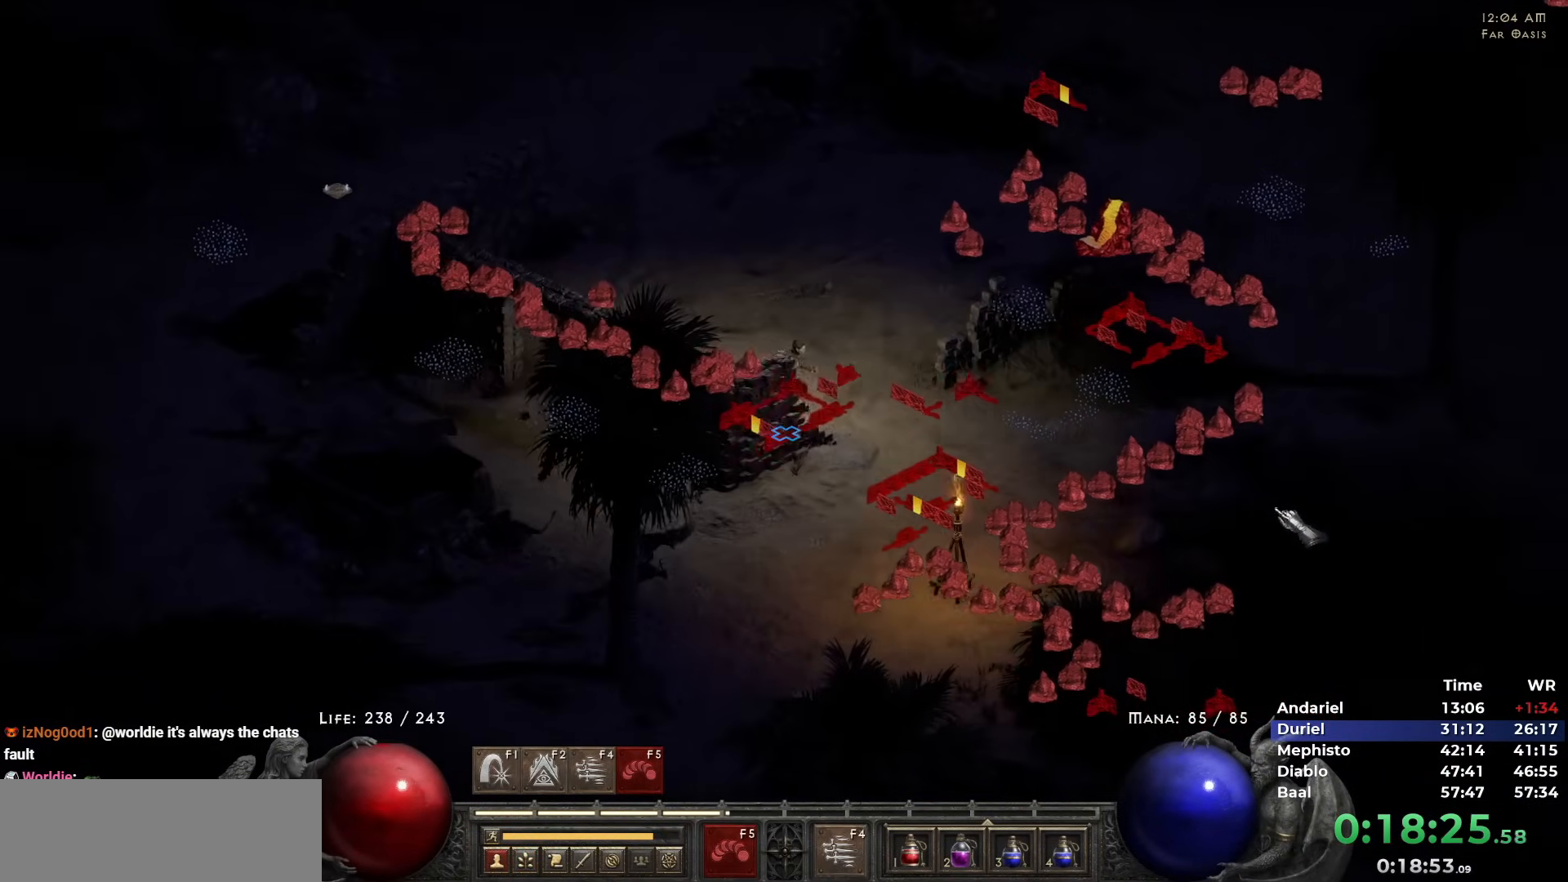
{"keys": [], "mouse": ["left"], "events": [[17, "mouse_left", "down"], [167, "mouse_left", "up"], [267, "mouse_left", "down"], [350, "mouse_left", "up"], [400, "mouse_left", "down"]]}
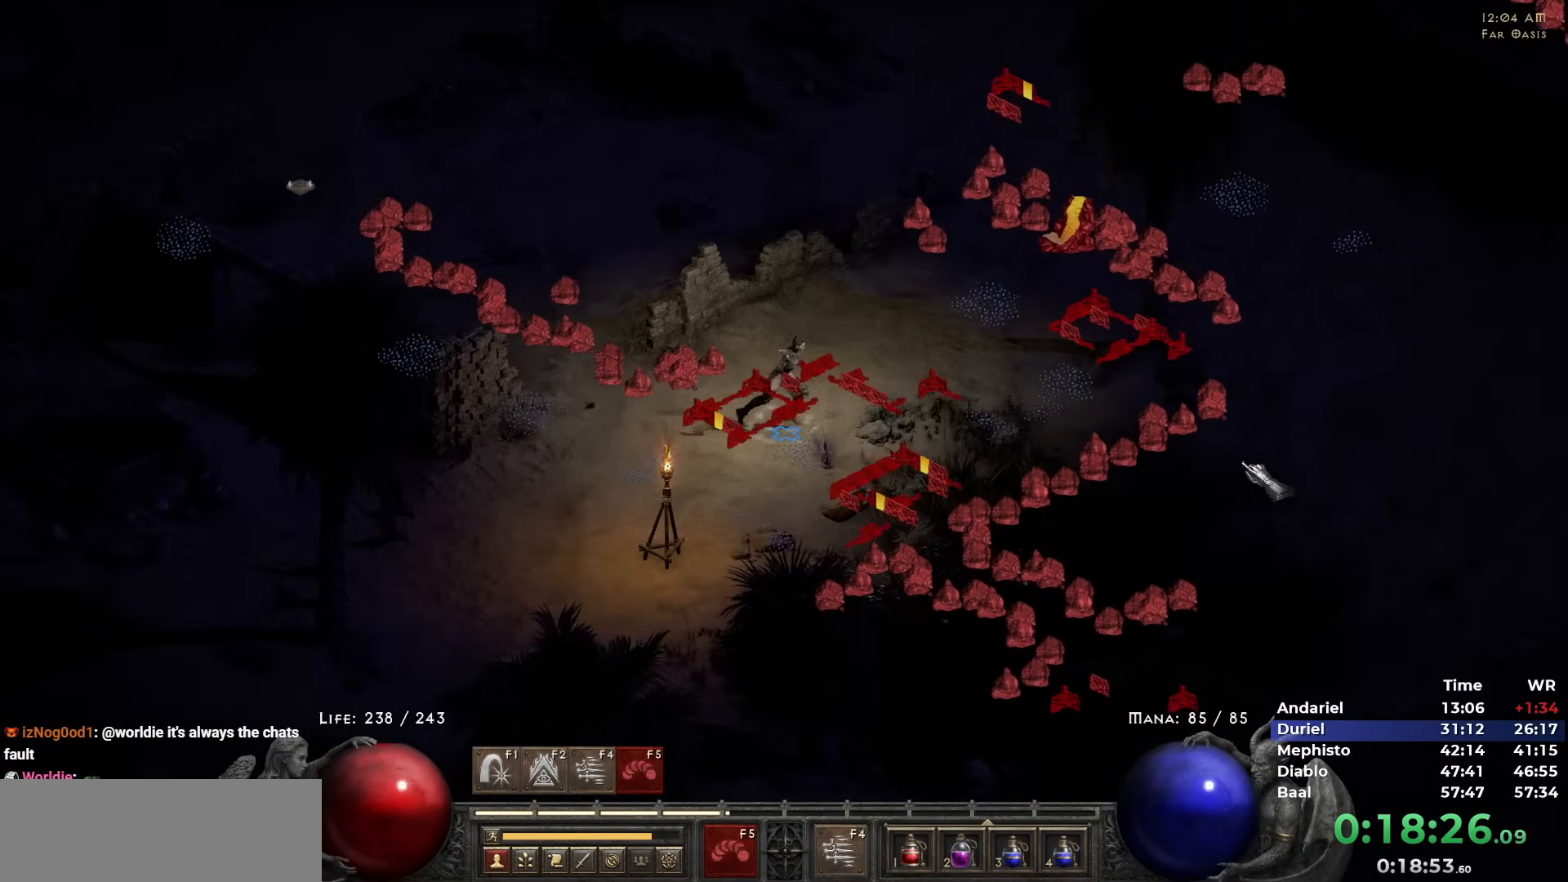
{"keys": [], "mouse": ["left"], "events": [[33, "mouse_left", "up"], [133, "mouse_left", "down"], [217, "mouse_left", "up"], [317, "mouse_left", "down"], [417, "mouse_left", "up"], [500, "mouse_left", "down"]]}
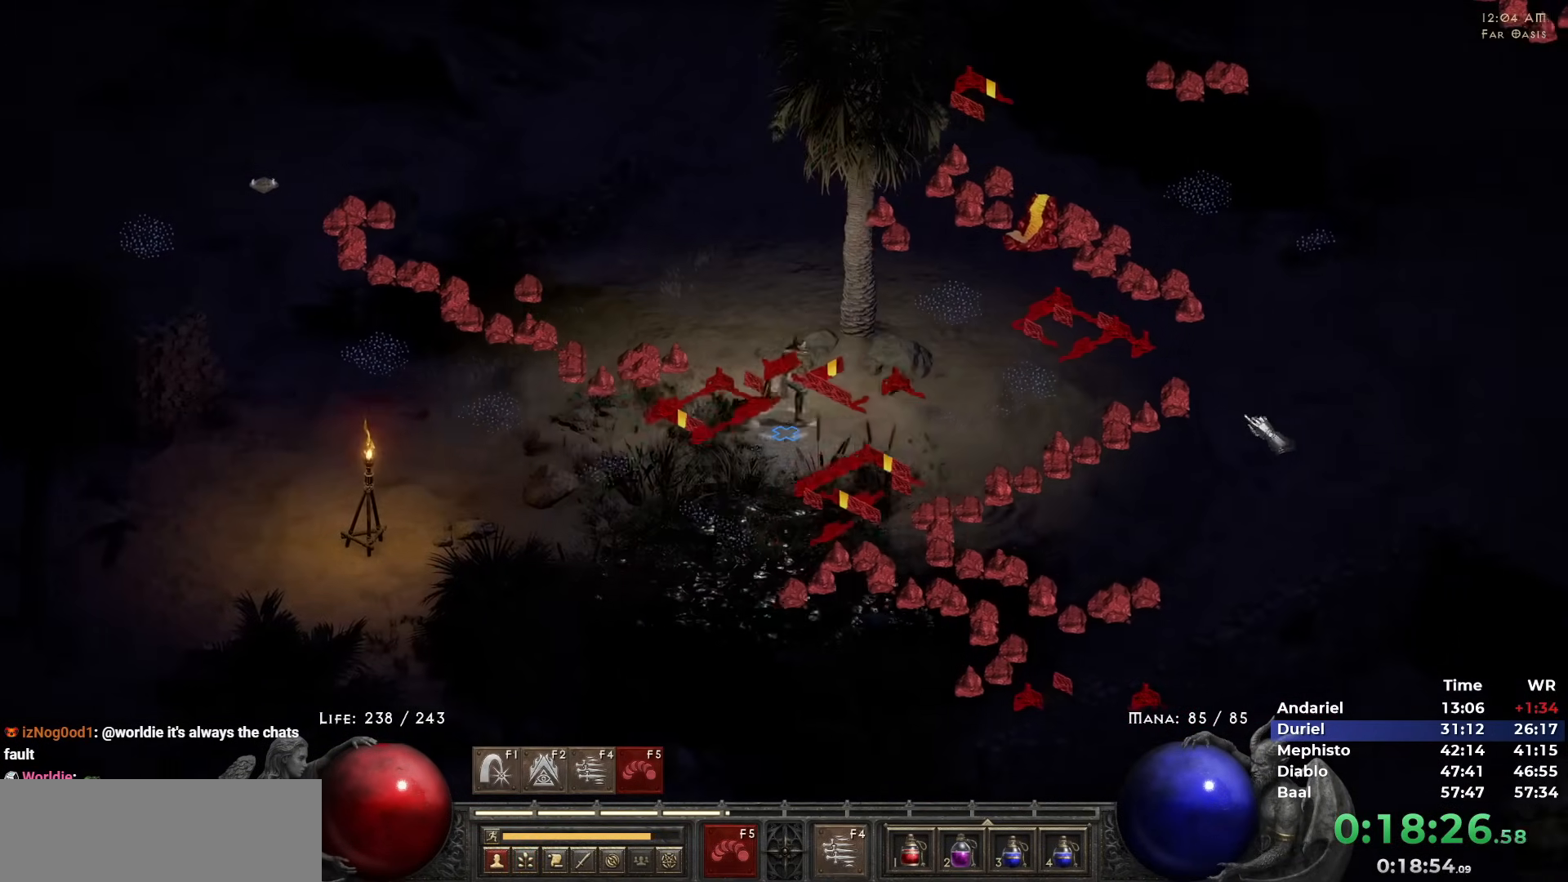
{"keys": [], "mouse": [], "events": [[100, "mouse_left", "up"], [183, "mouse_left", "down"], [283, "mouse_left", "up"], [383, "mouse_left", "down"], [467, "mouse_left", "up"]]}
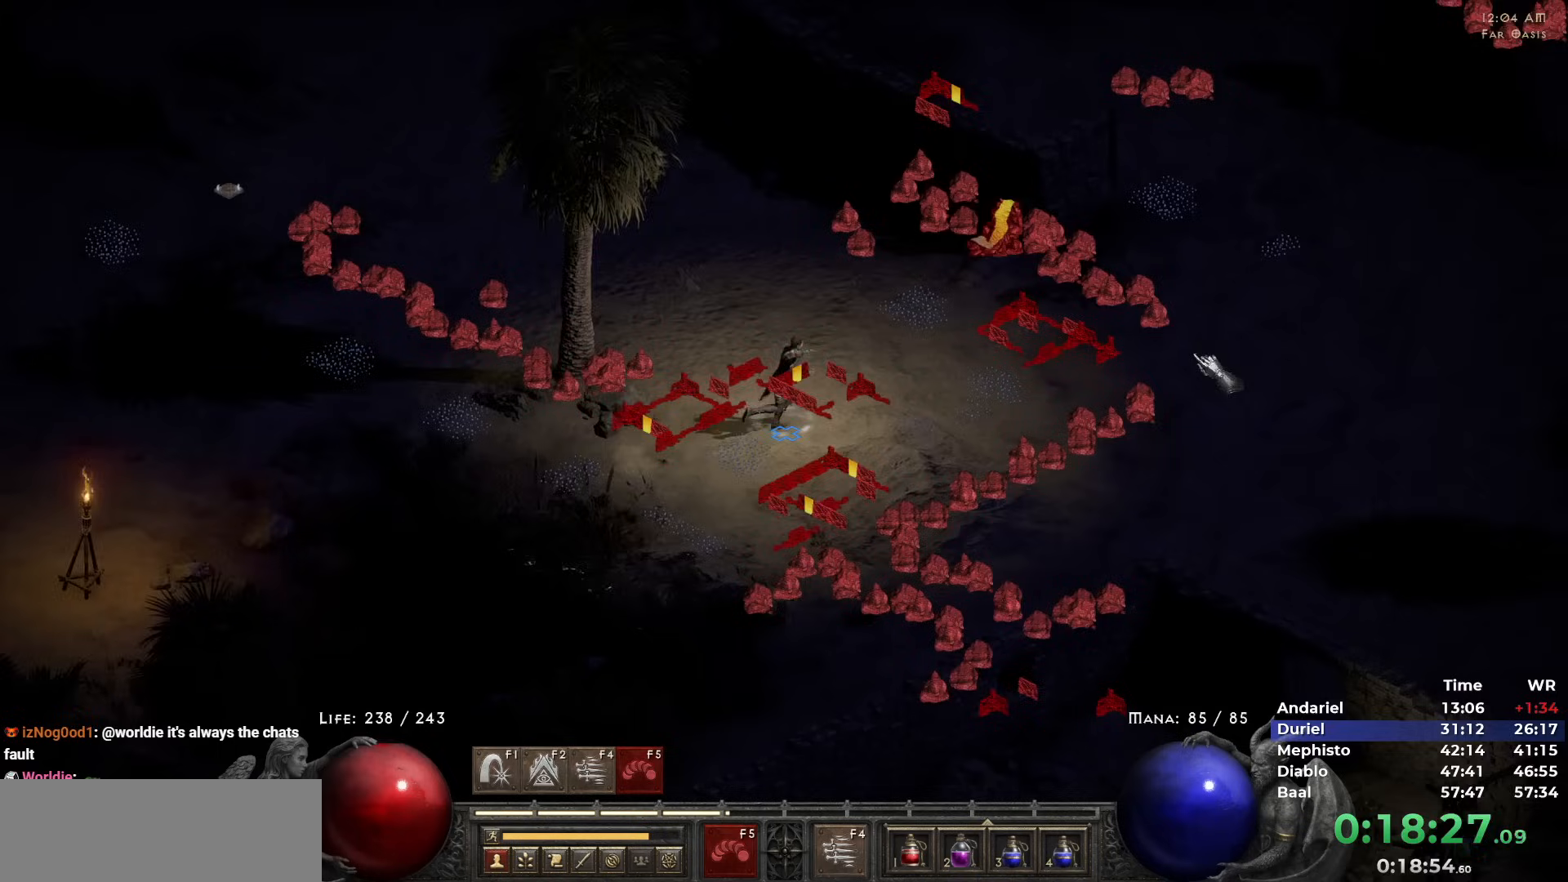
{"keys": [], "mouse": [], "events": [[67, "mouse_left", "down"], [167, "mouse_left", "up"], [200, "mouse_left", "down"], [300, "mouse_left", "up"], [400, "mouse_left", "down"], [483, "mouse_left", "up"]]}
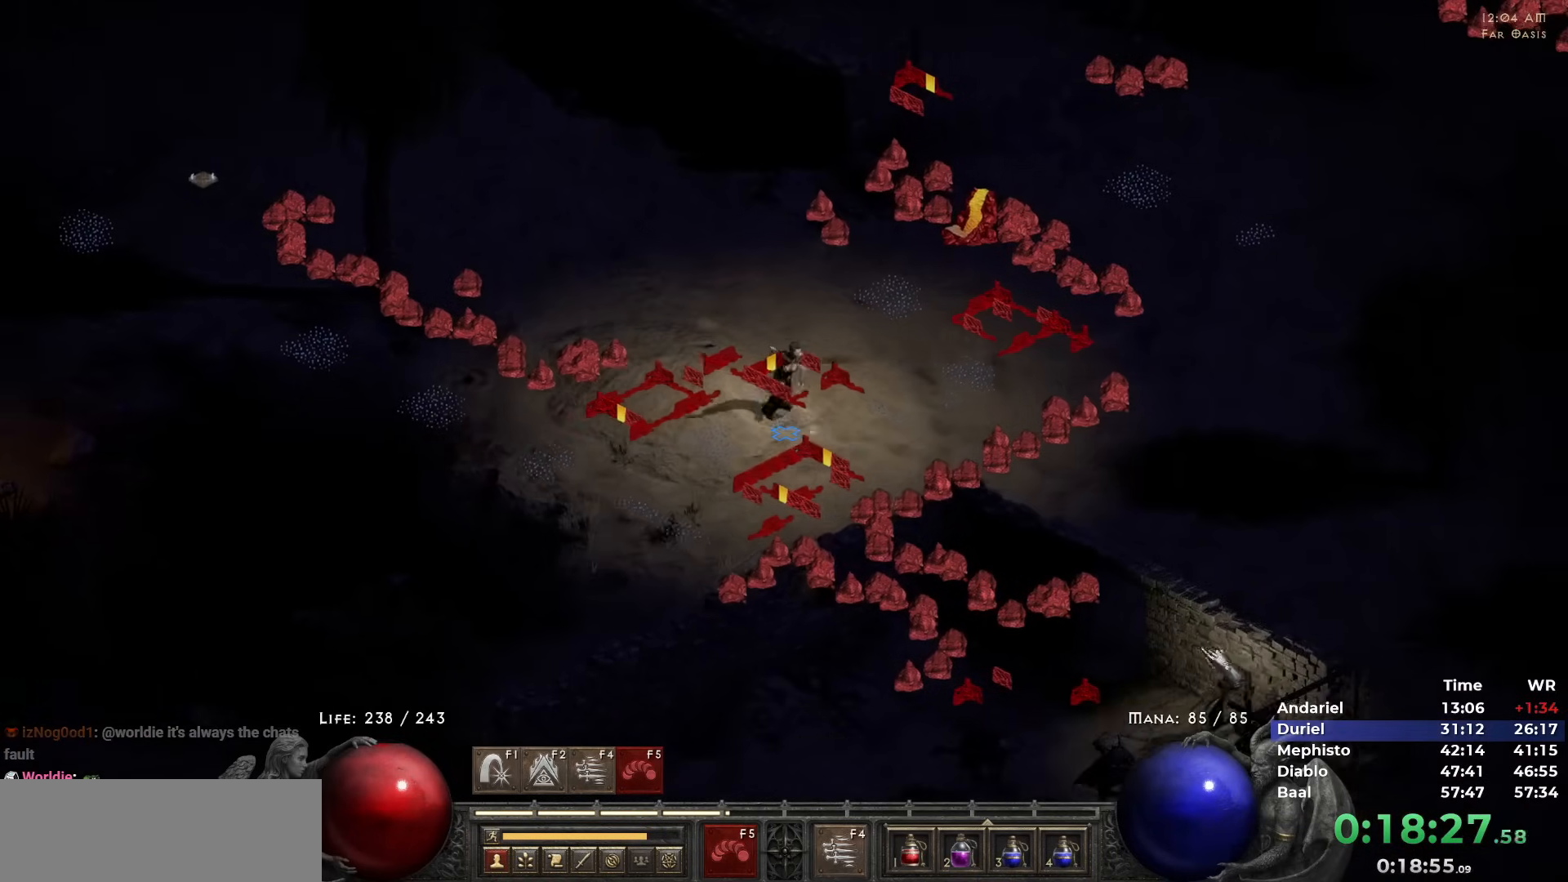
{"keys": [], "mouse": [], "events": [[33, "mouse_left", "down"], [133, "mouse_left", "up"], [417, "mouse_left", "down"], [450, "mouse_left", "up"]]}
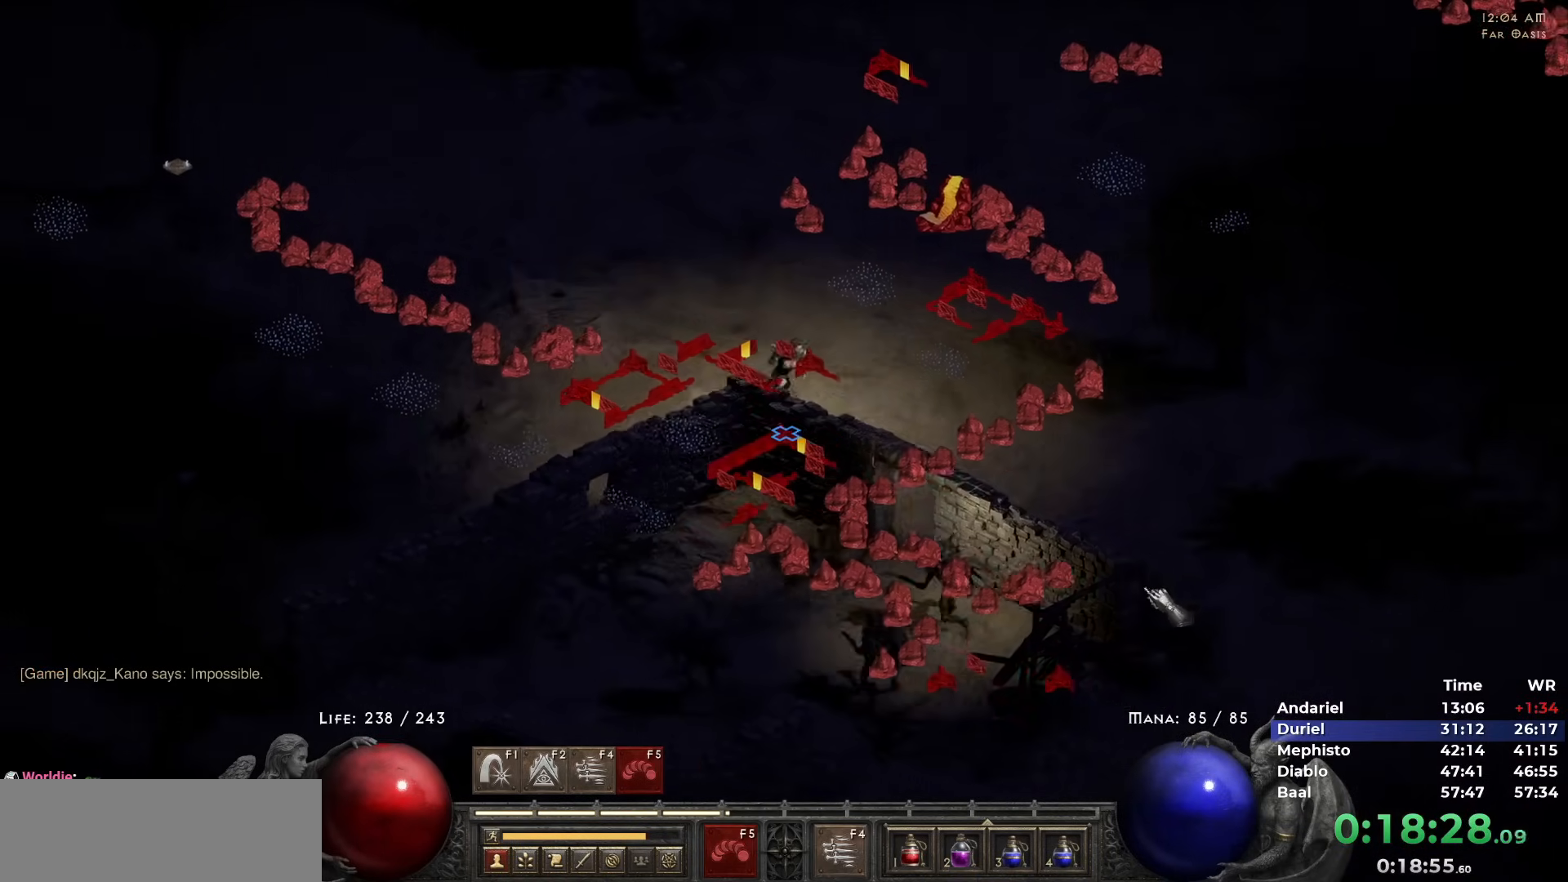
{"keys": [], "mouse": [], "events": [[50, "mouse_left", "down"], [150, "mouse_left", "up"], [200, "mouse_left", "down"], [283, "mouse_left", "up"]]}
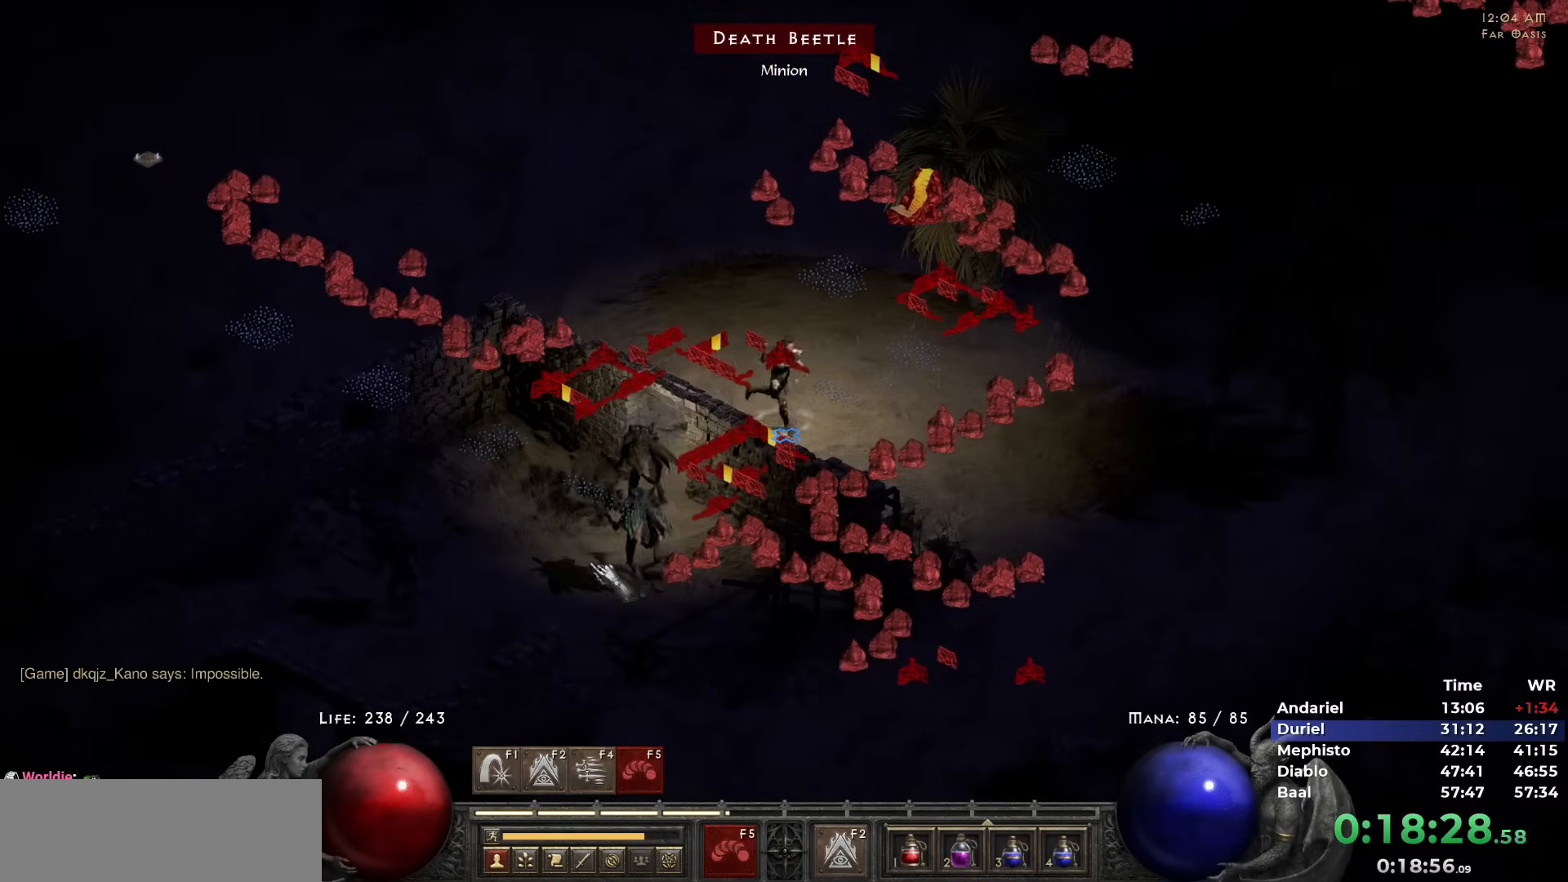
{"keys": ["5"], "mouse": [], "events": [[17, "mouse_right", "down"], [200, "mouse_right", "up"], [400, "mouse_left", "down"], [433, "5", "down"], [483, "mouse_left", "up"]]}
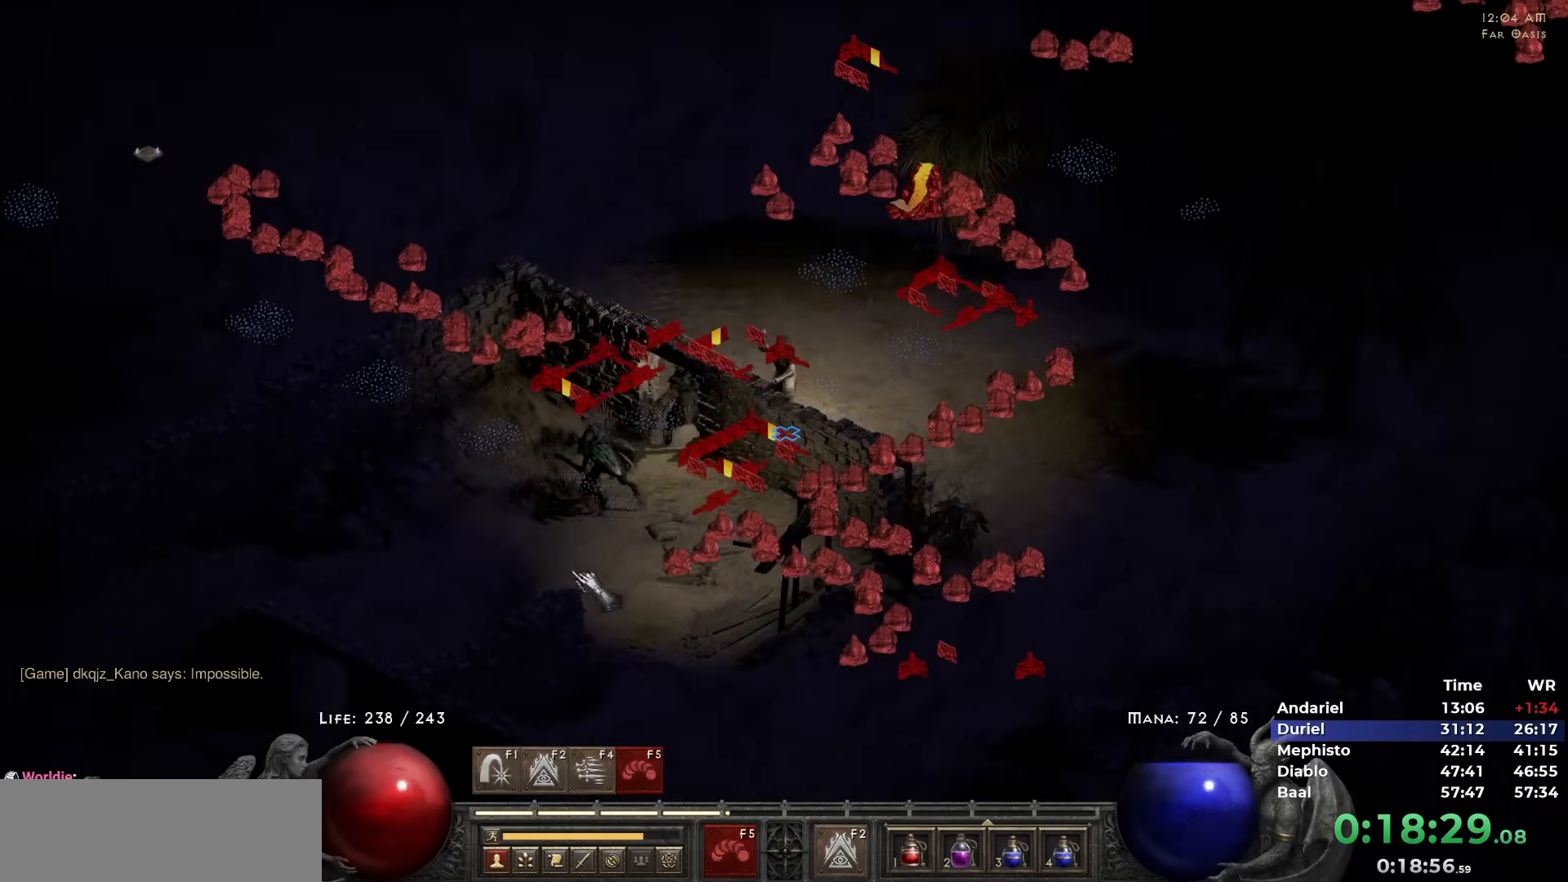
{"keys": [], "mouse": [], "events": [[33, "5", "up"], [183, "mouse_right", "down"], [267, "mouse_right", "up"], [417, "5", "down"], [450, "5", "up"]]}
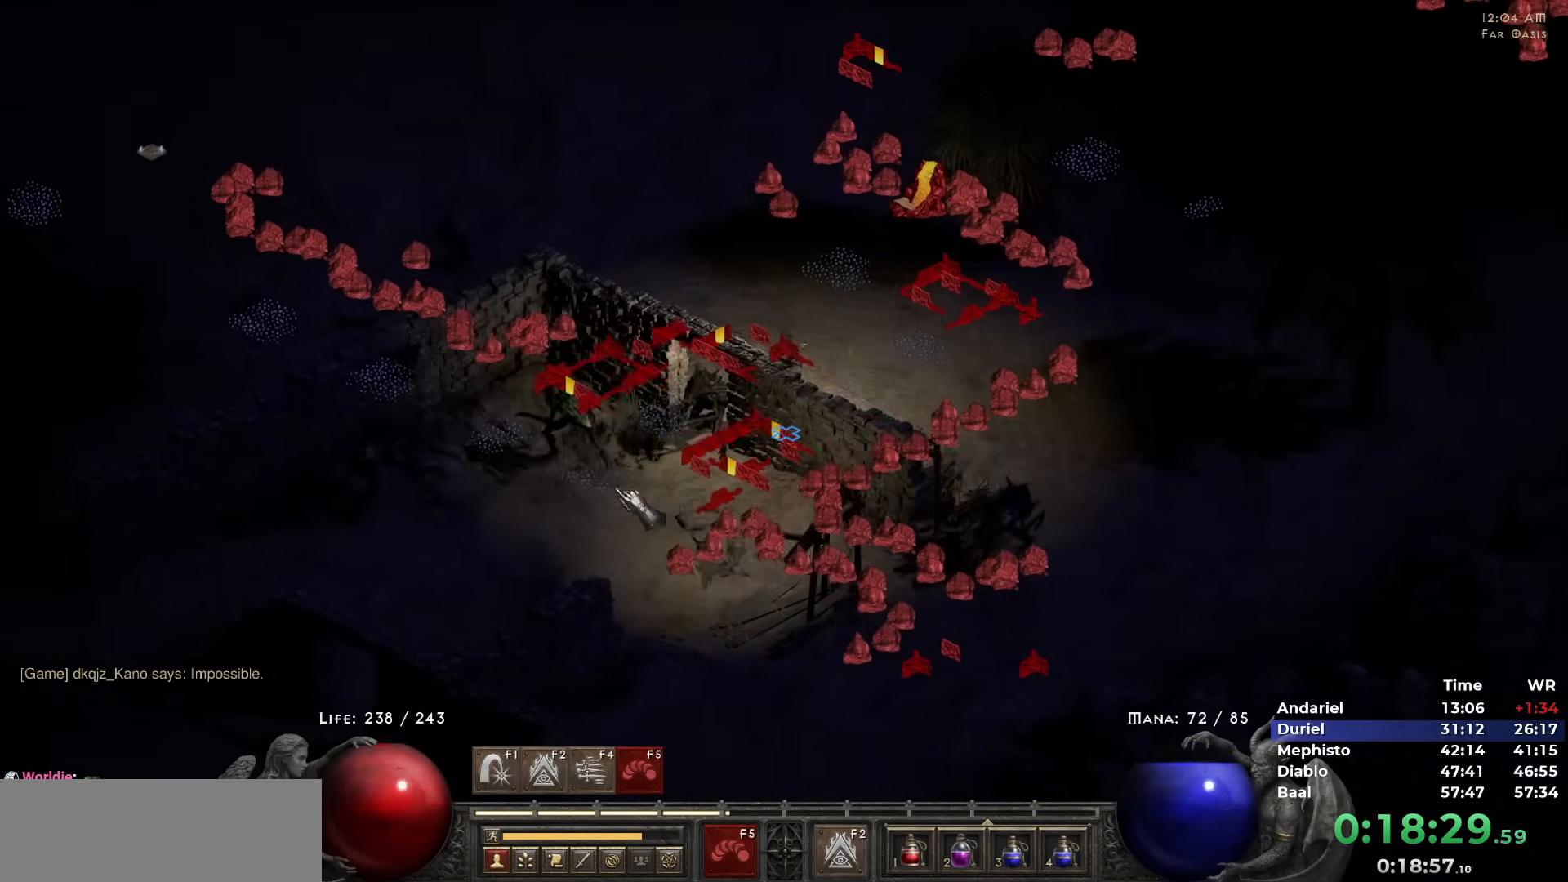
{"keys": [], "mouse": [], "events": [[50, "5", "down"], [150, "5", "up"], [183, "5", "down"], [283, "5", "up"], [333, "5", "down"], [433, "5", "up"]]}
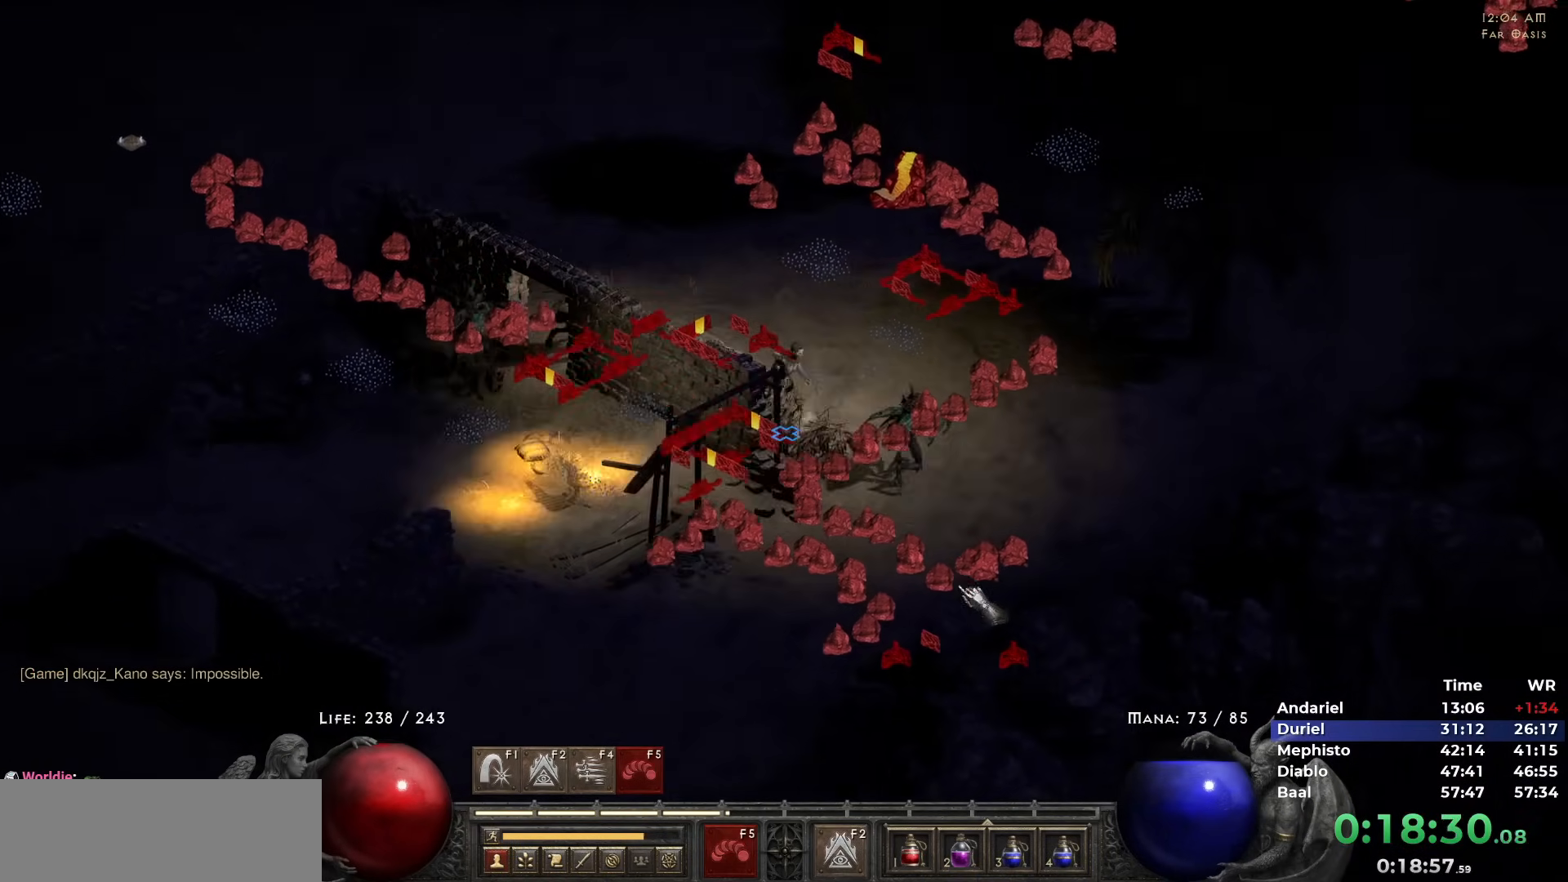
{"keys": ["5"], "mouse": [], "events": [[17, "5", "down"], [117, "5", "up"], [167, "5", "down"], [250, "5", "up"], [300, "5", "down"], [400, "5", "up"], [433, "5", "down"]]}
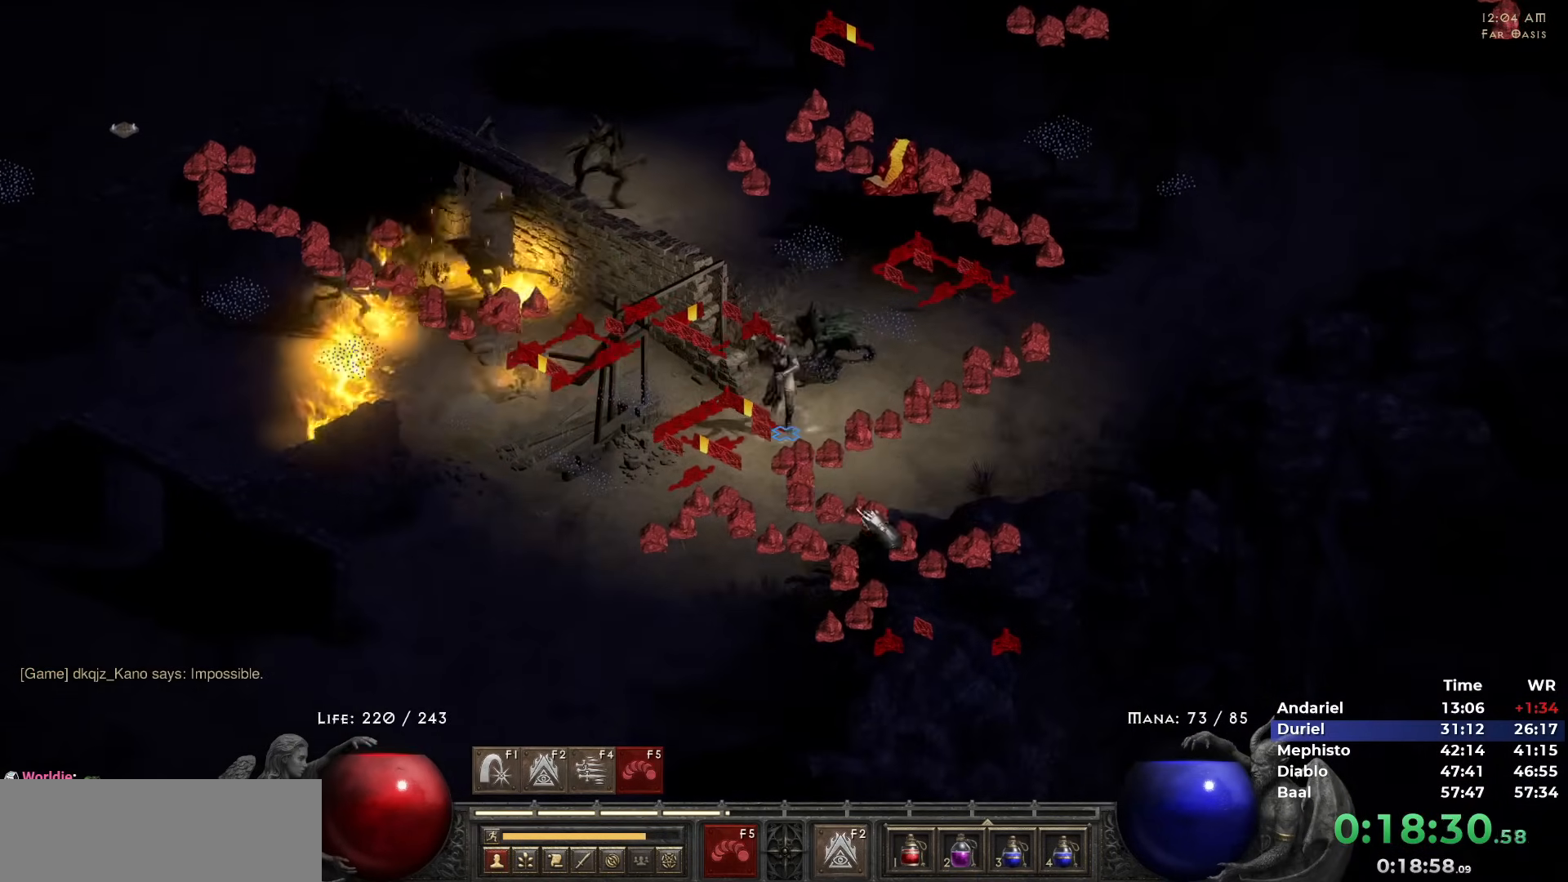
{"keys": [], "mouse": [], "events": [[33, "5", "up"], [317, "5", "down"], [317, "mouse_left", "down"], [417, "5", "up"], [417, "mouse_left", "up"]]}
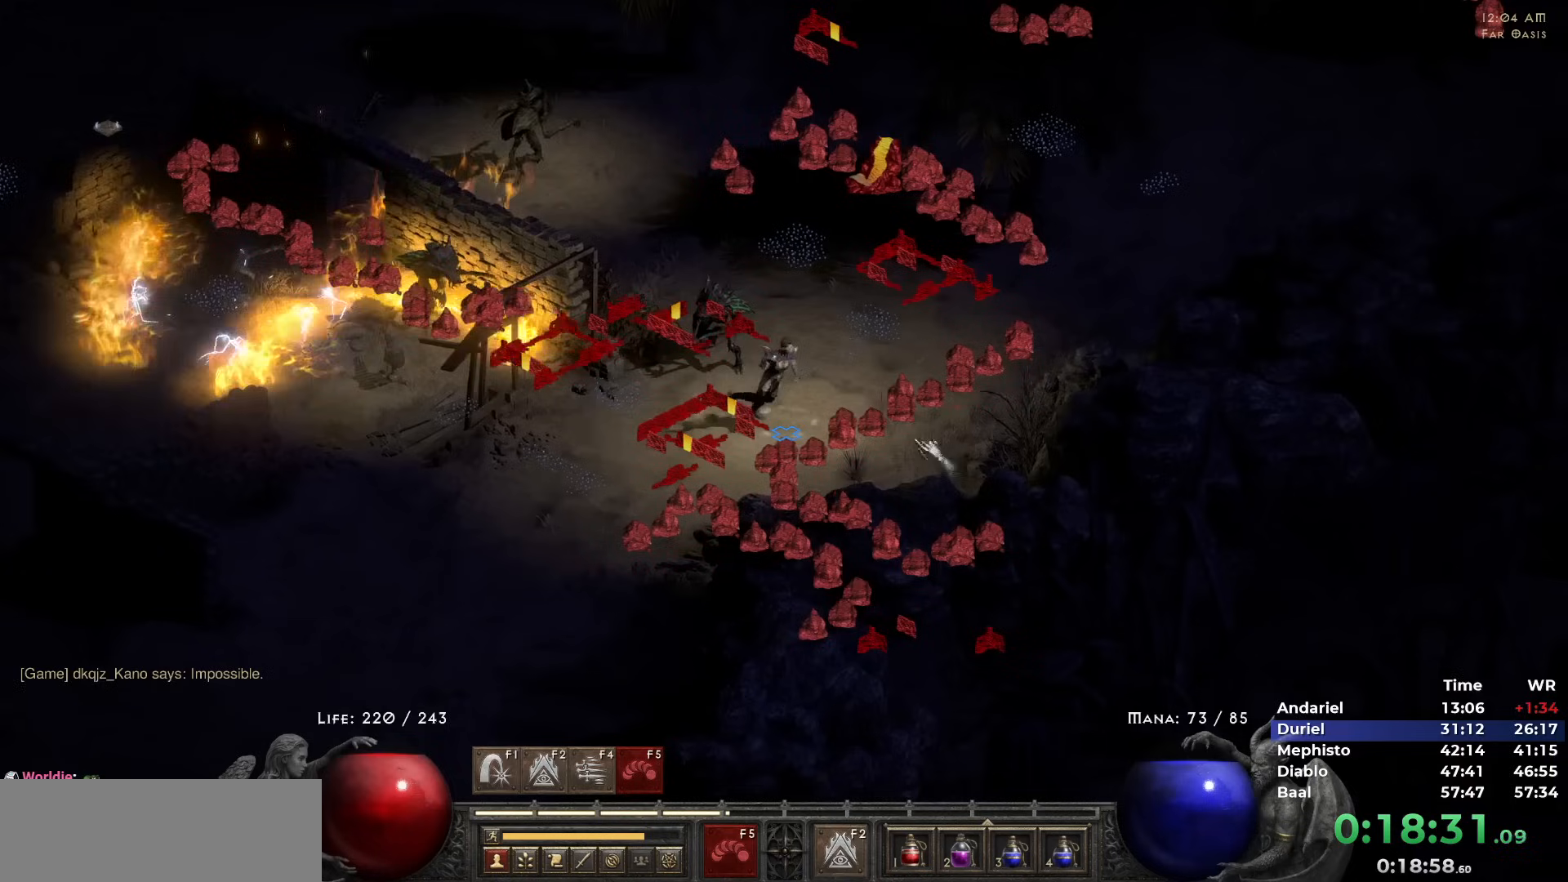
{"keys": [], "mouse": ["right"], "events": [[50, "mouse_right", "down"]]}
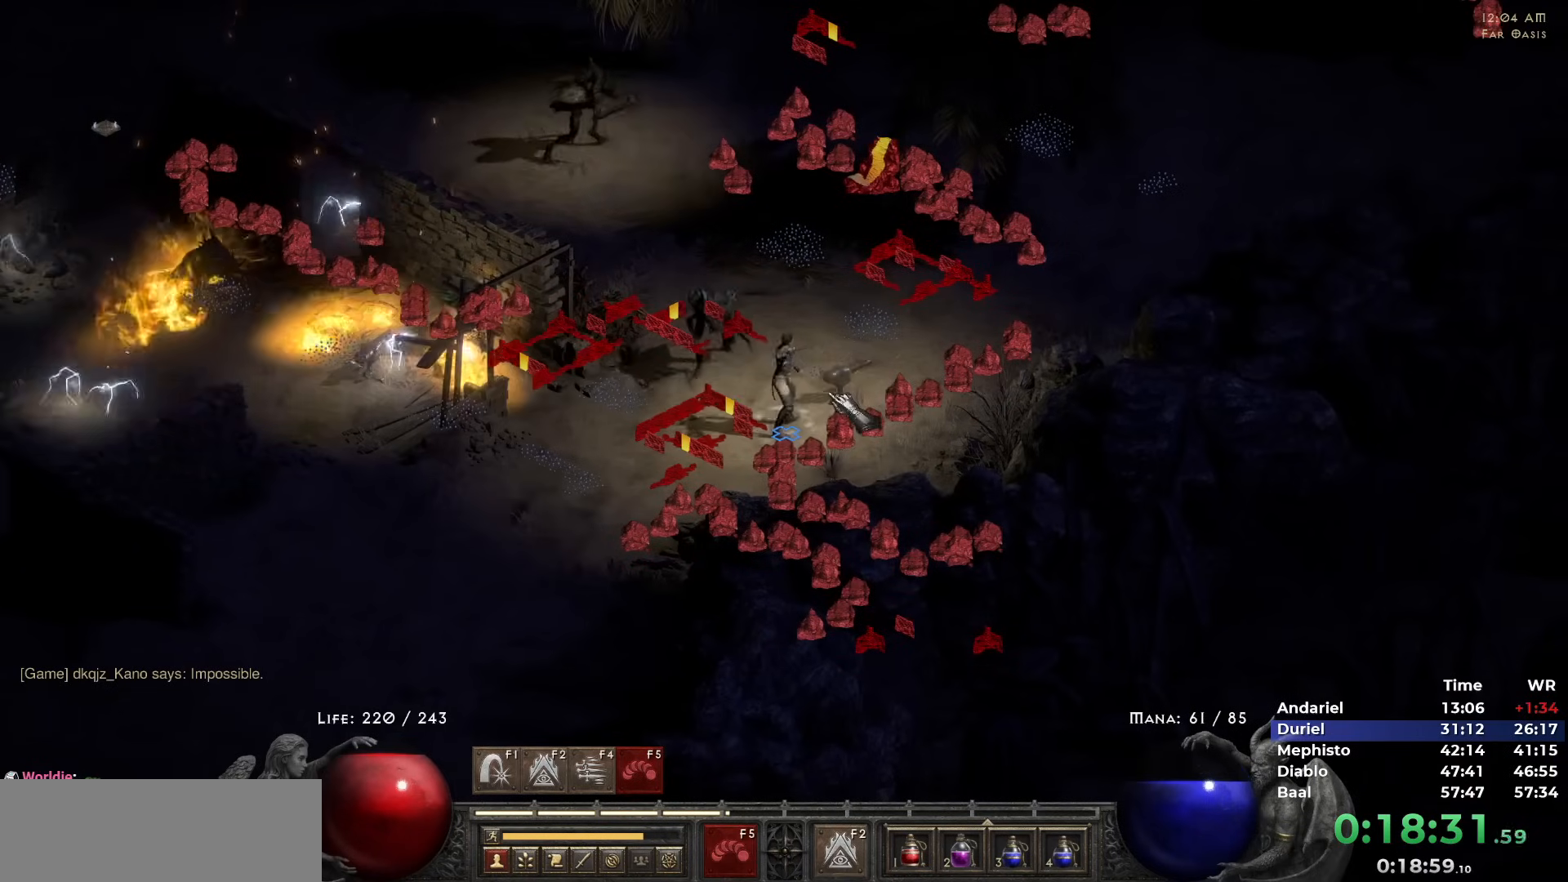
{"keys": [], "mouse": ["right"], "events": [[117, "3", "down"], [200, "3", "up"]]}
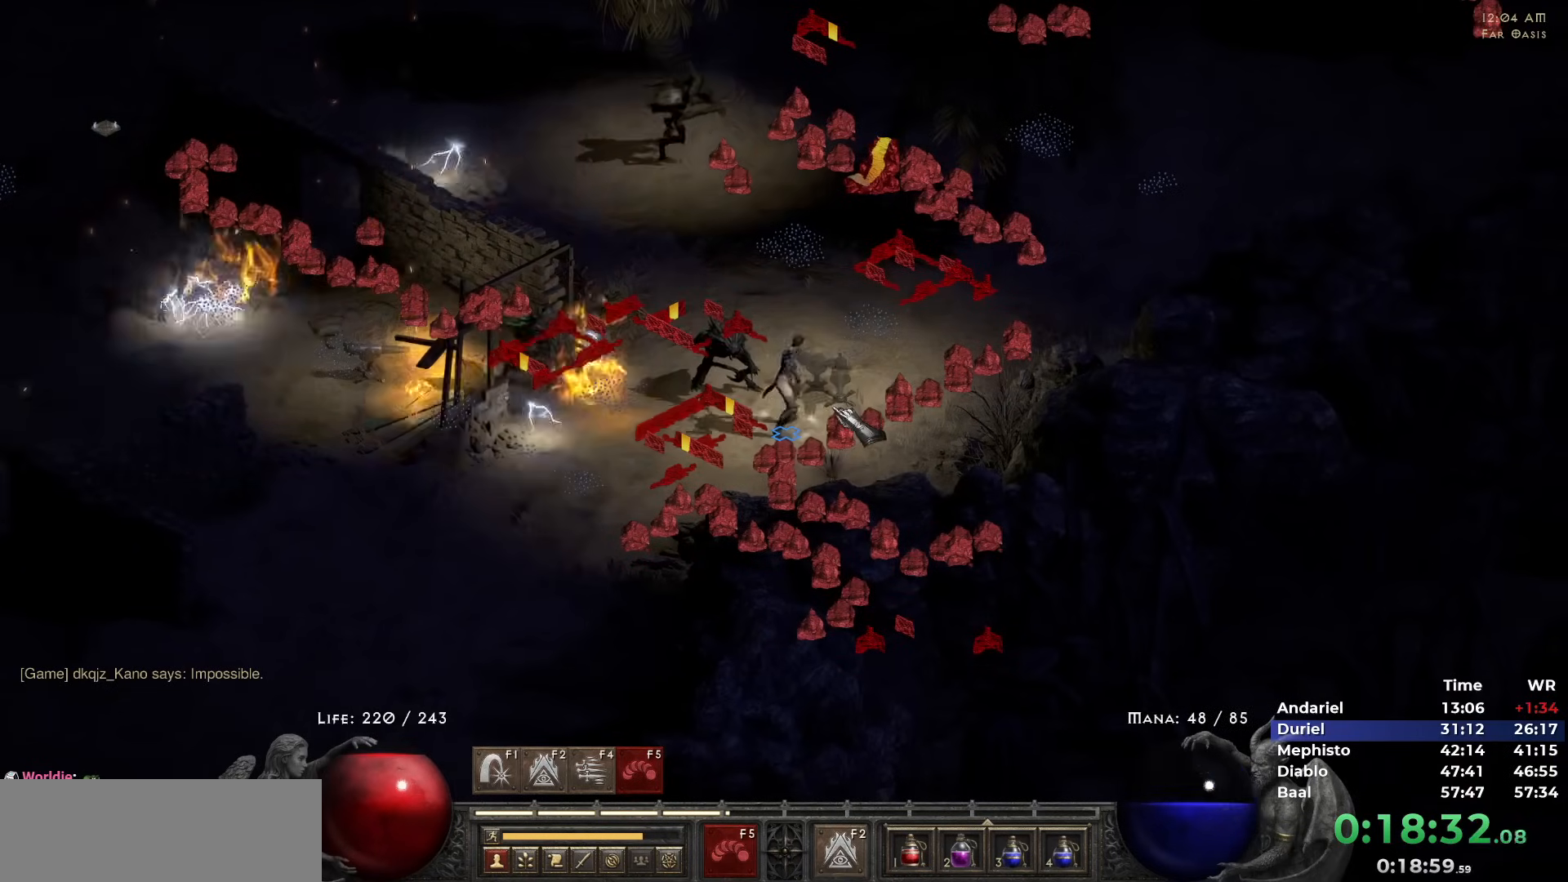
{"keys": [], "mouse": ["right"], "events": []}
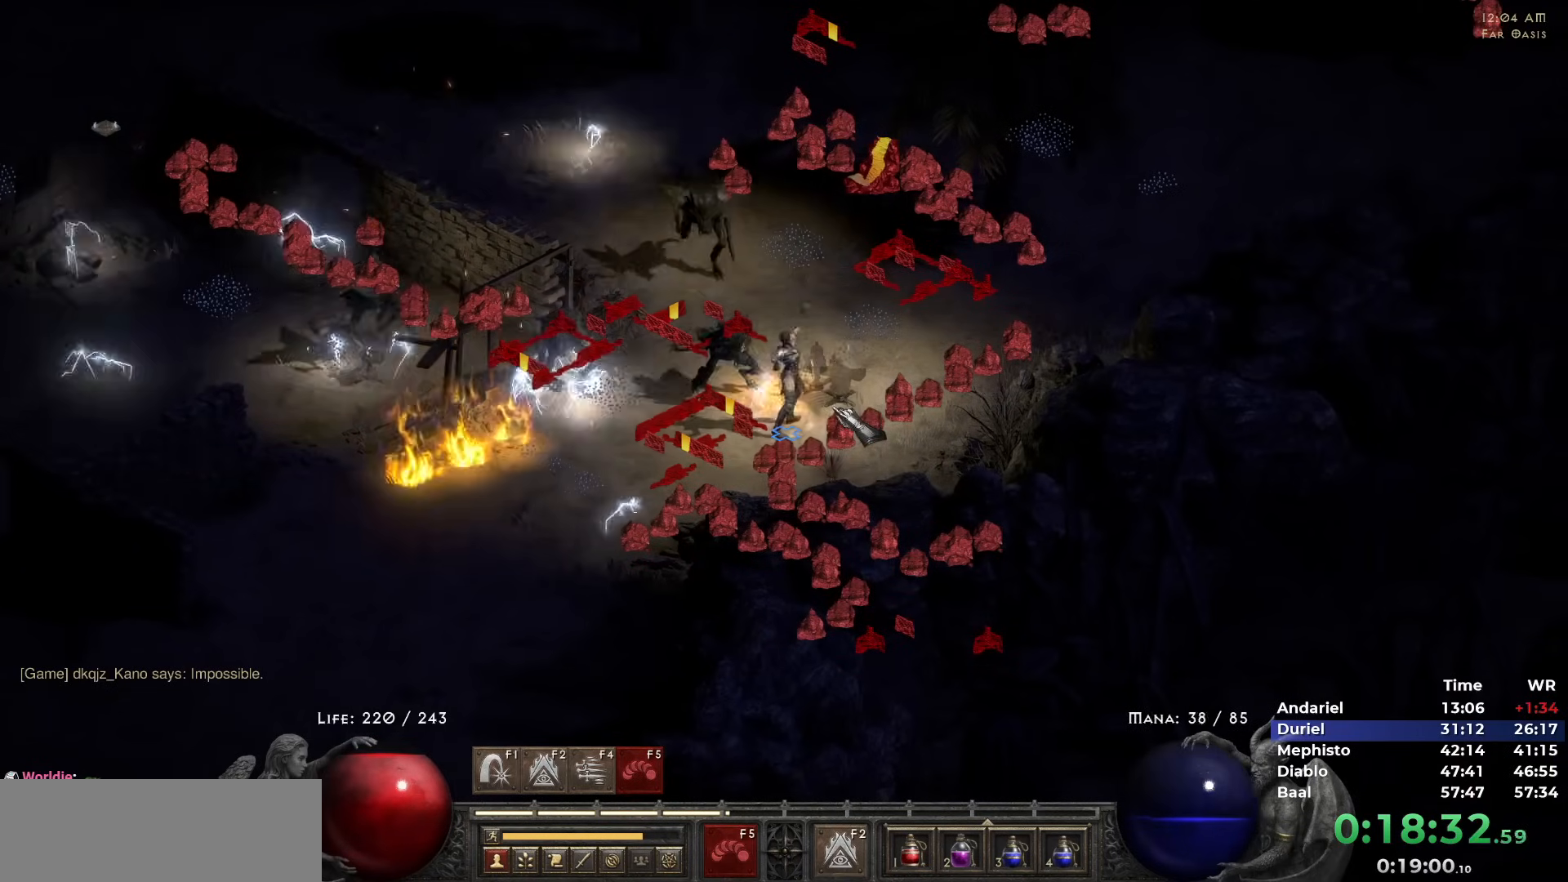
{"keys": [], "mouse": [], "events": [[150, "1", "down"], [200, "mouse_right", "up"], [233, "1", "up"], [433, "mouse_left", "down"], [467, "mouse_left", "up"]]}
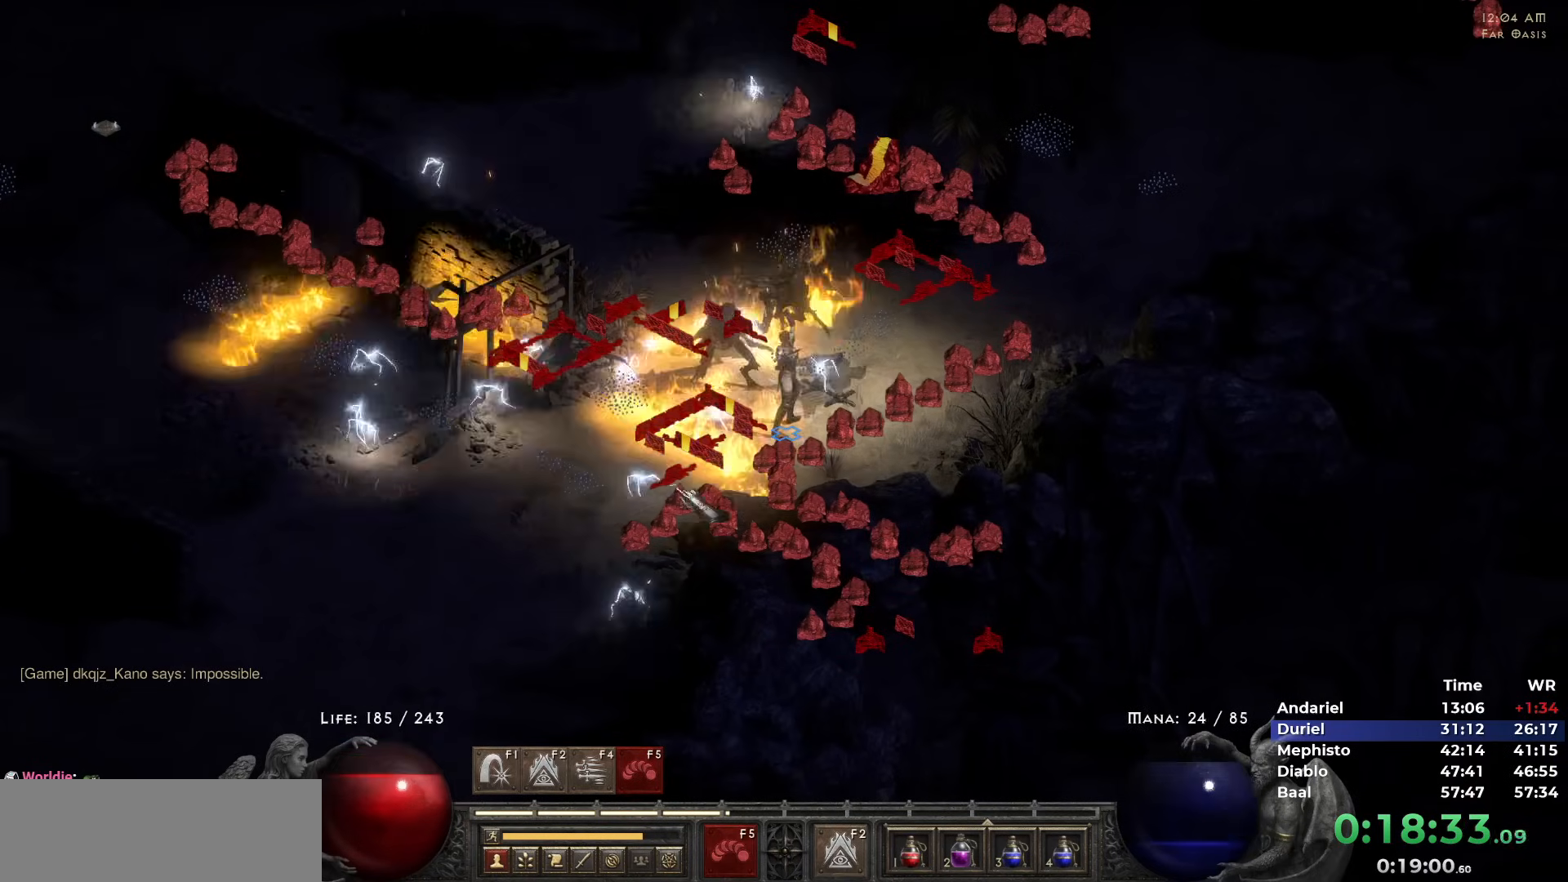
{"keys": [], "mouse": [], "events": [[67, "mouse_right", "down"], [167, "mouse_right", "up"], [400, "mouse_left", "down"], [483, "mouse_left", "up"]]}
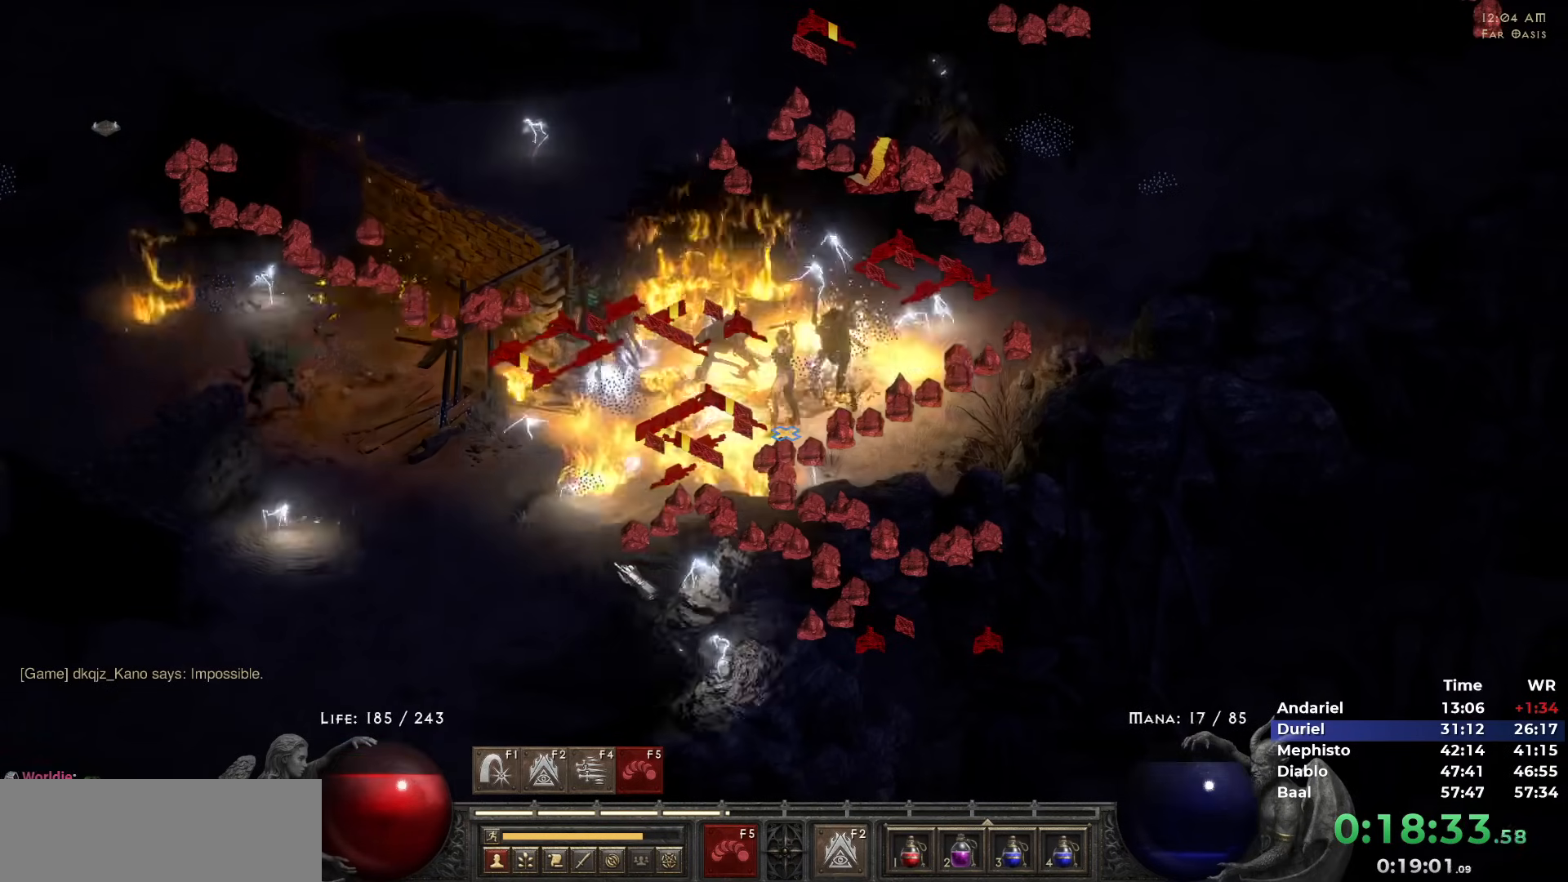
{"keys": [], "mouse": [], "events": [[33, "mouse_left", "down"], [183, "mouse_left", "up"], [317, "mouse_right", "down"], [450, "mouse_right", "up"]]}
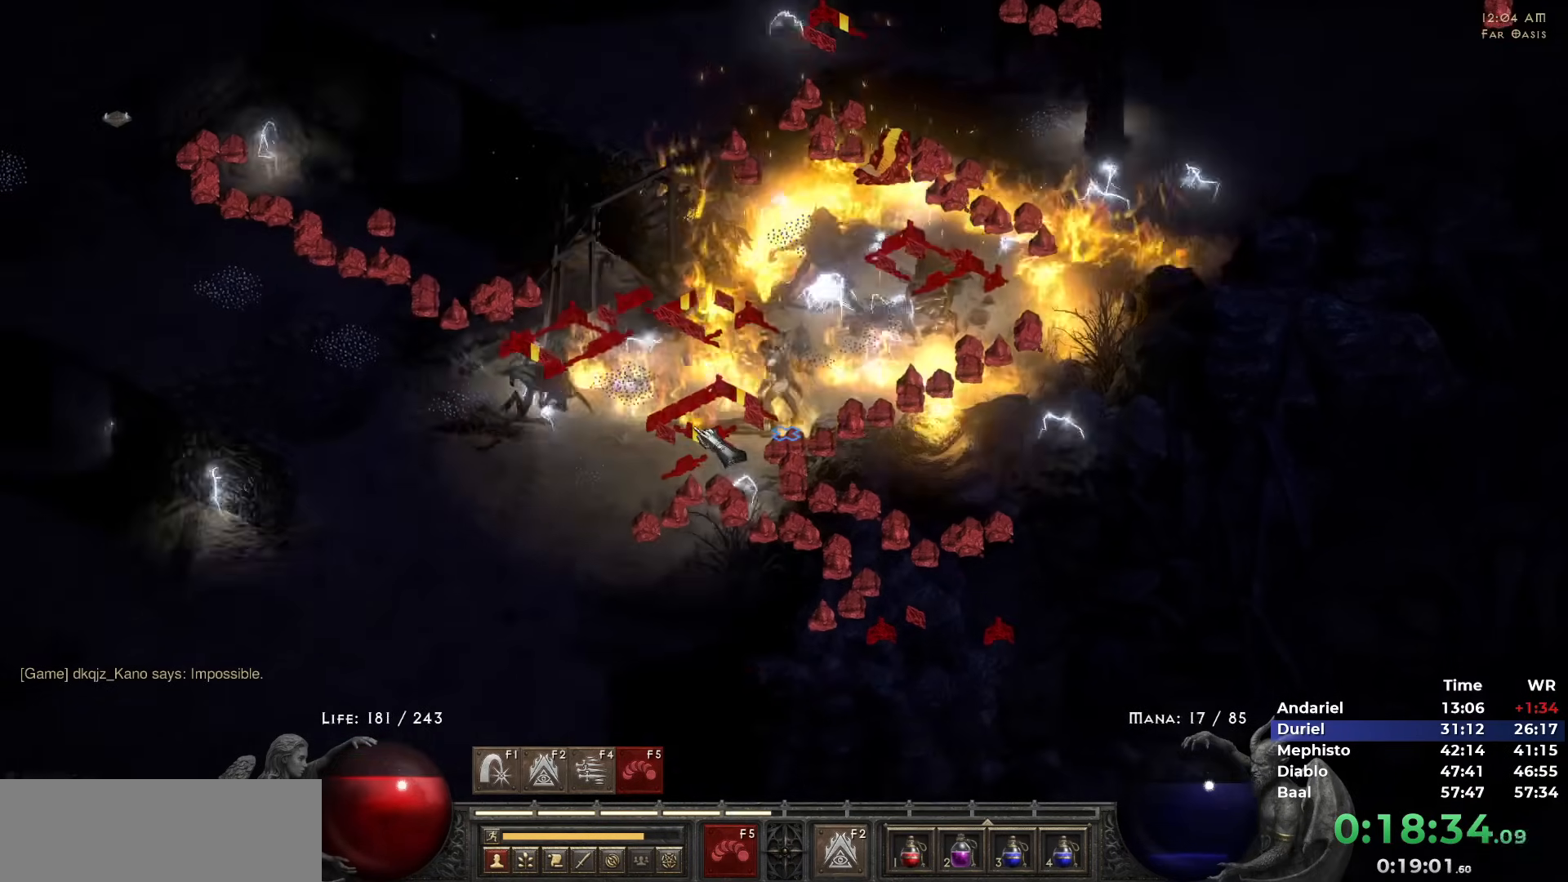
{"keys": [], "mouse": [], "events": [[183, "mouse_left", "down"], [283, "mouse_left", "up"], [383, "mouse_right", "down"], [467, "mouse_right", "up"]]}
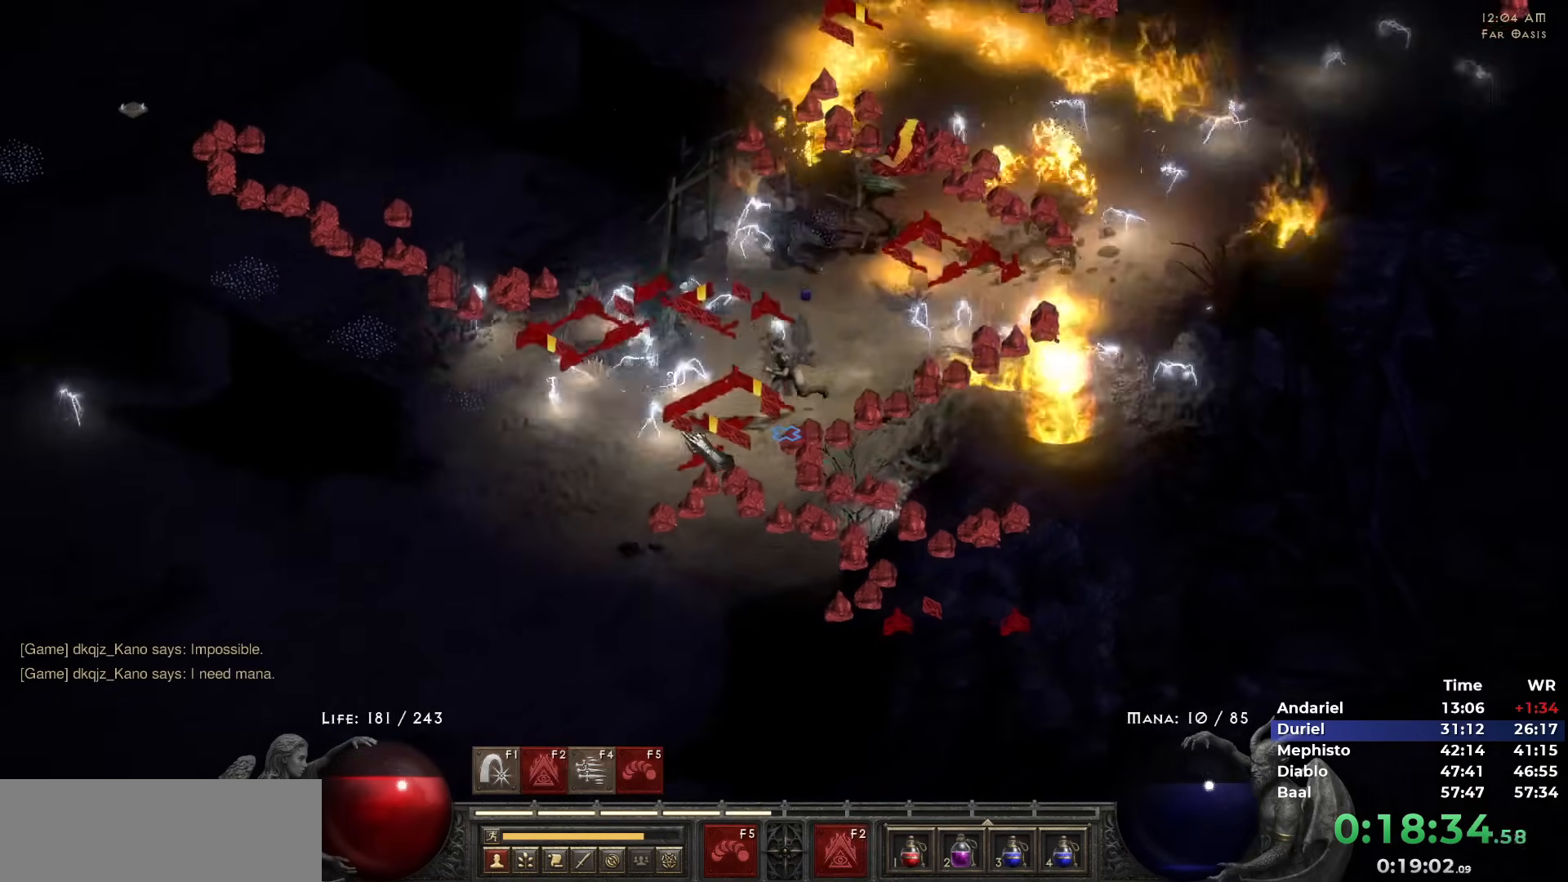
{"keys": [], "mouse": [], "events": [[17, "mouse_right", "down"], [117, "mouse_right", "up"], [250, "3", "down"], [350, "3", "up"], [400, "mouse_left", "down"], [483, "mouse_left", "up"]]}
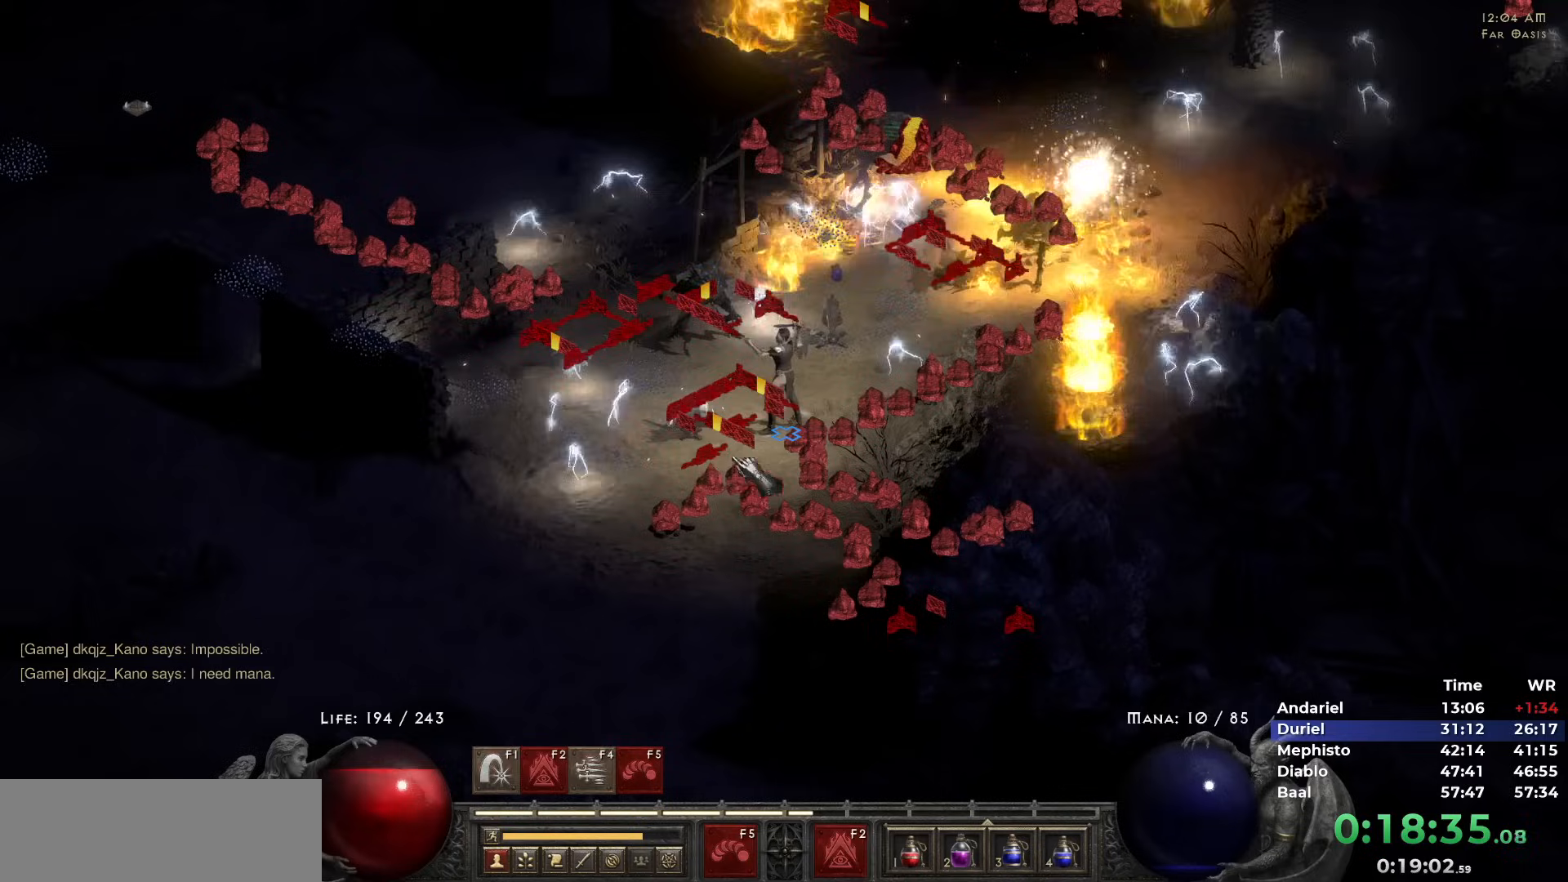
{"keys": [], "mouse": [], "events": [[83, "mouse_right", "down"], [183, "mouse_right", "up"], [233, "mouse_right", "down"], [367, "mouse_right", "up"]]}
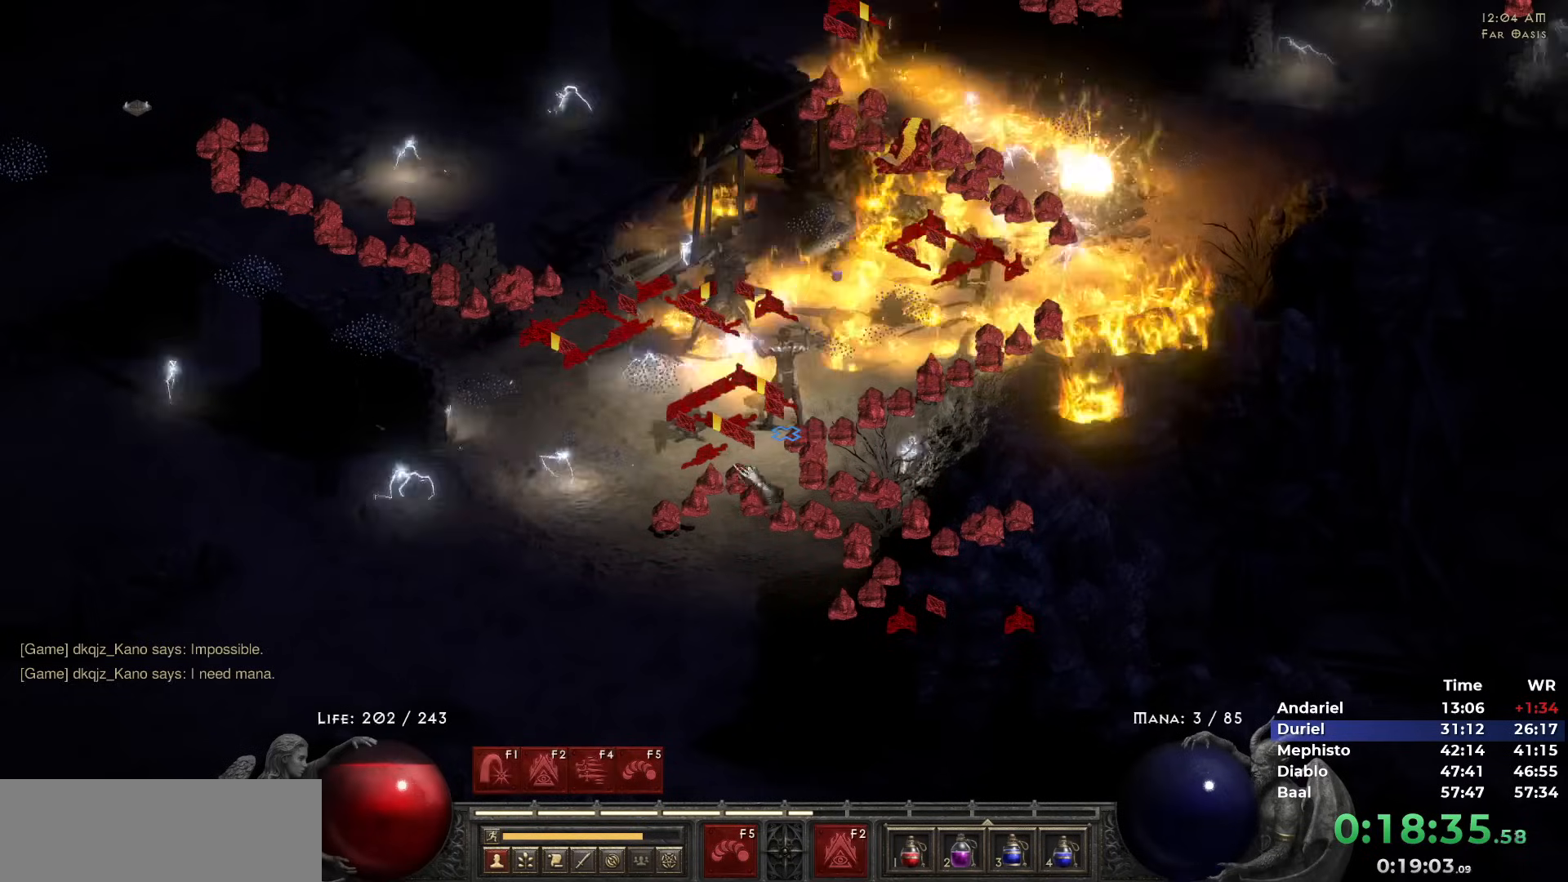
{"keys": [], "mouse": ["right"], "events": [[50, "mouse_left", "down"], [183, "mouse_left", "up"], [233, "mouse_right", "down"]]}
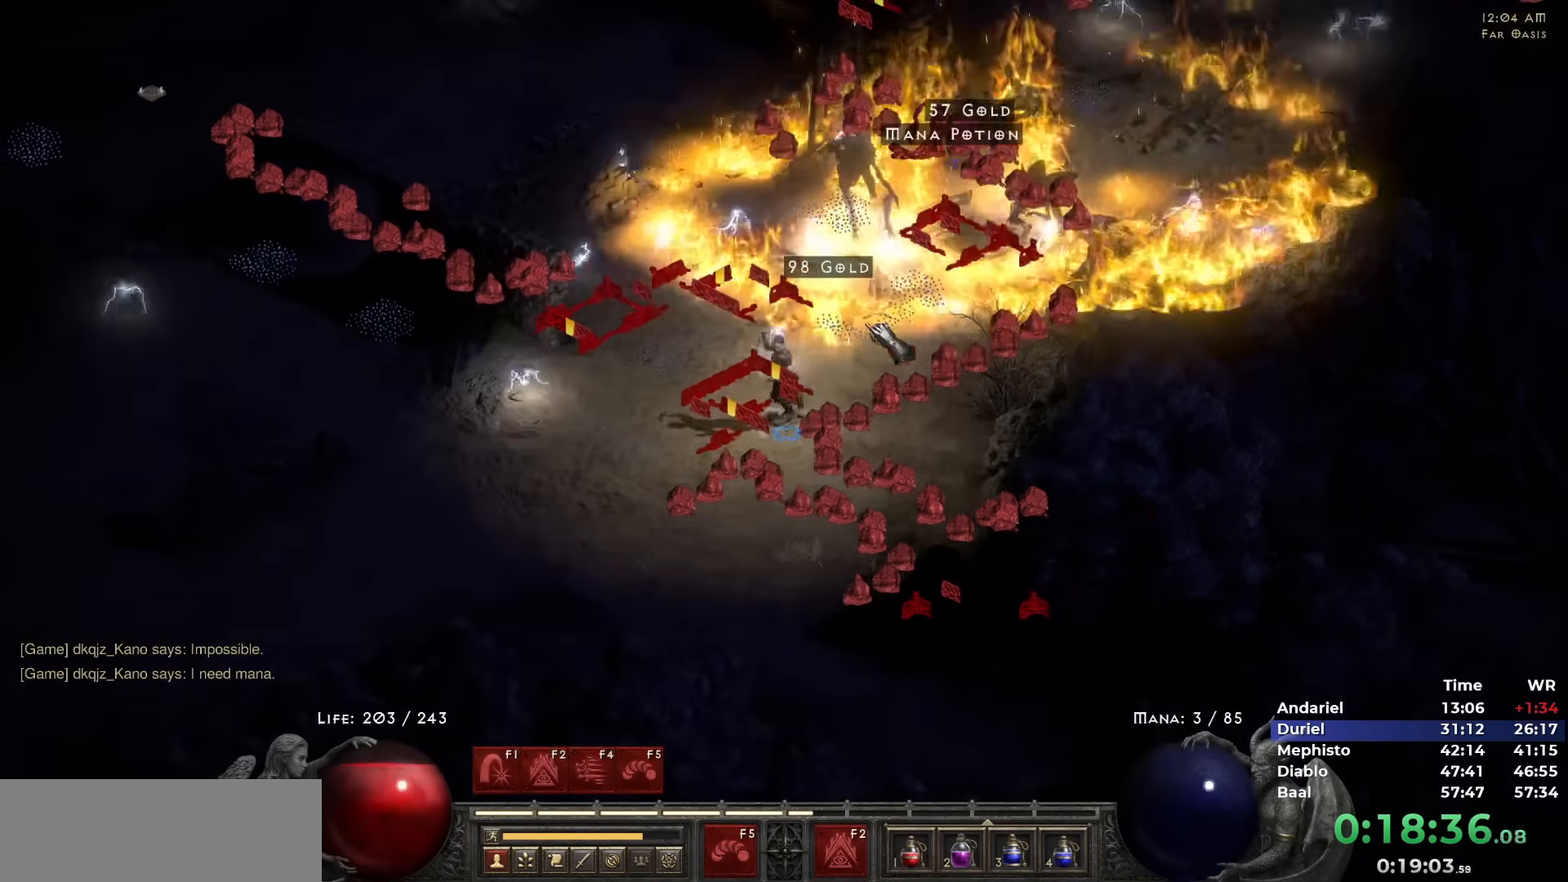
{"keys": [], "mouse": [], "events": [[17, "mouse_right", "up"], [250, "mouse_left", "down"], [350, "mouse_left", "up"], [400, "mouse_left", "down"], [483, "mouse_left", "up"]]}
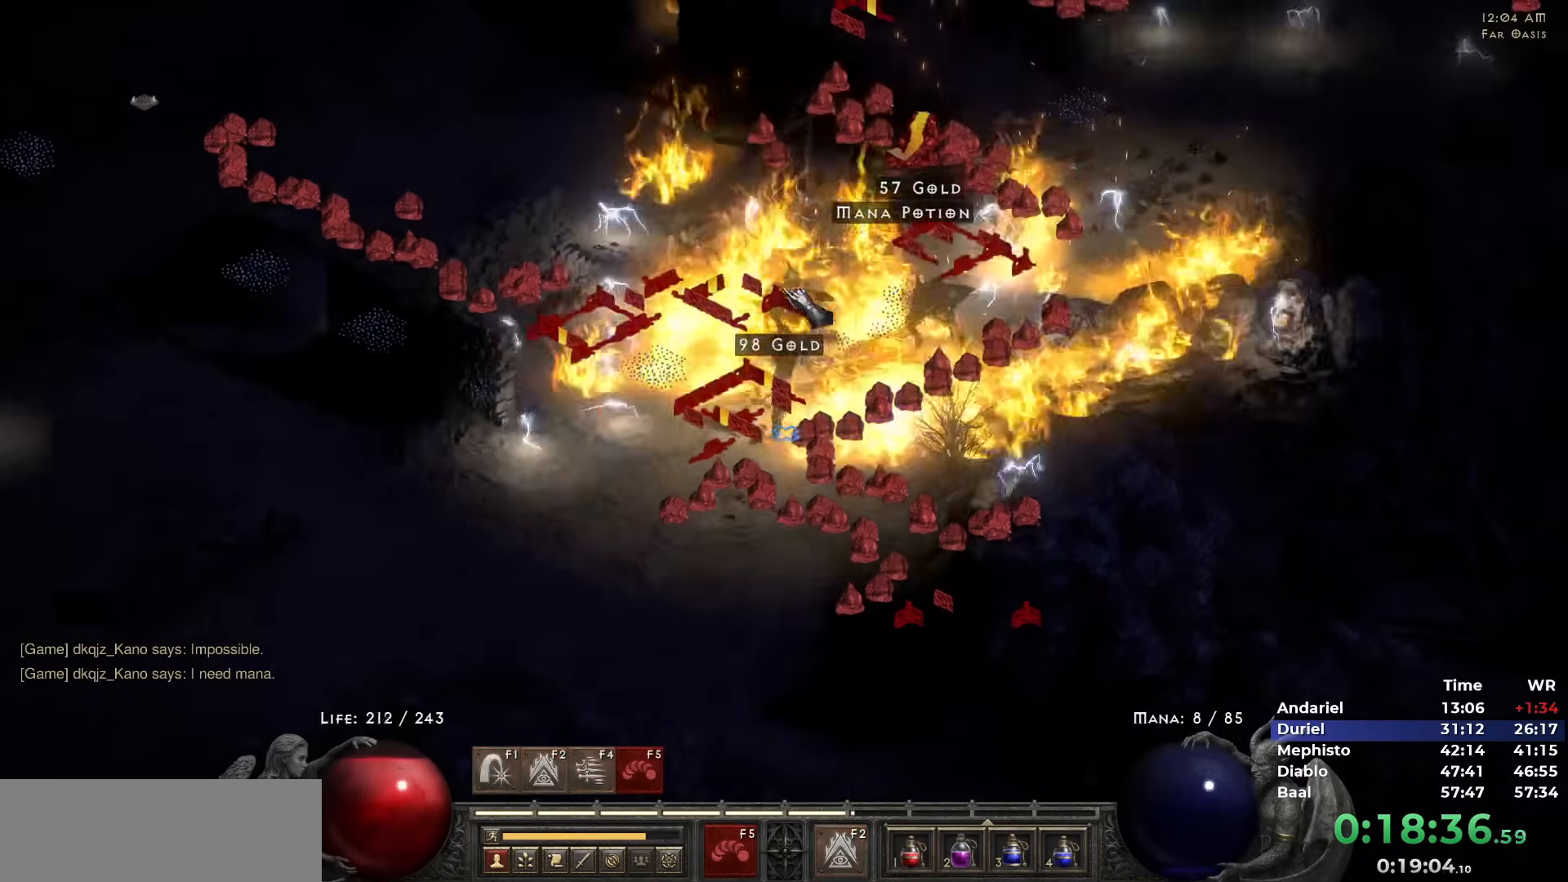
{"keys": [], "mouse": [], "events": [[83, "mouse_left", "down"], [167, "mouse_left", "up"], [267, "mouse_left", "down"], [367, "mouse_left", "up"]]}
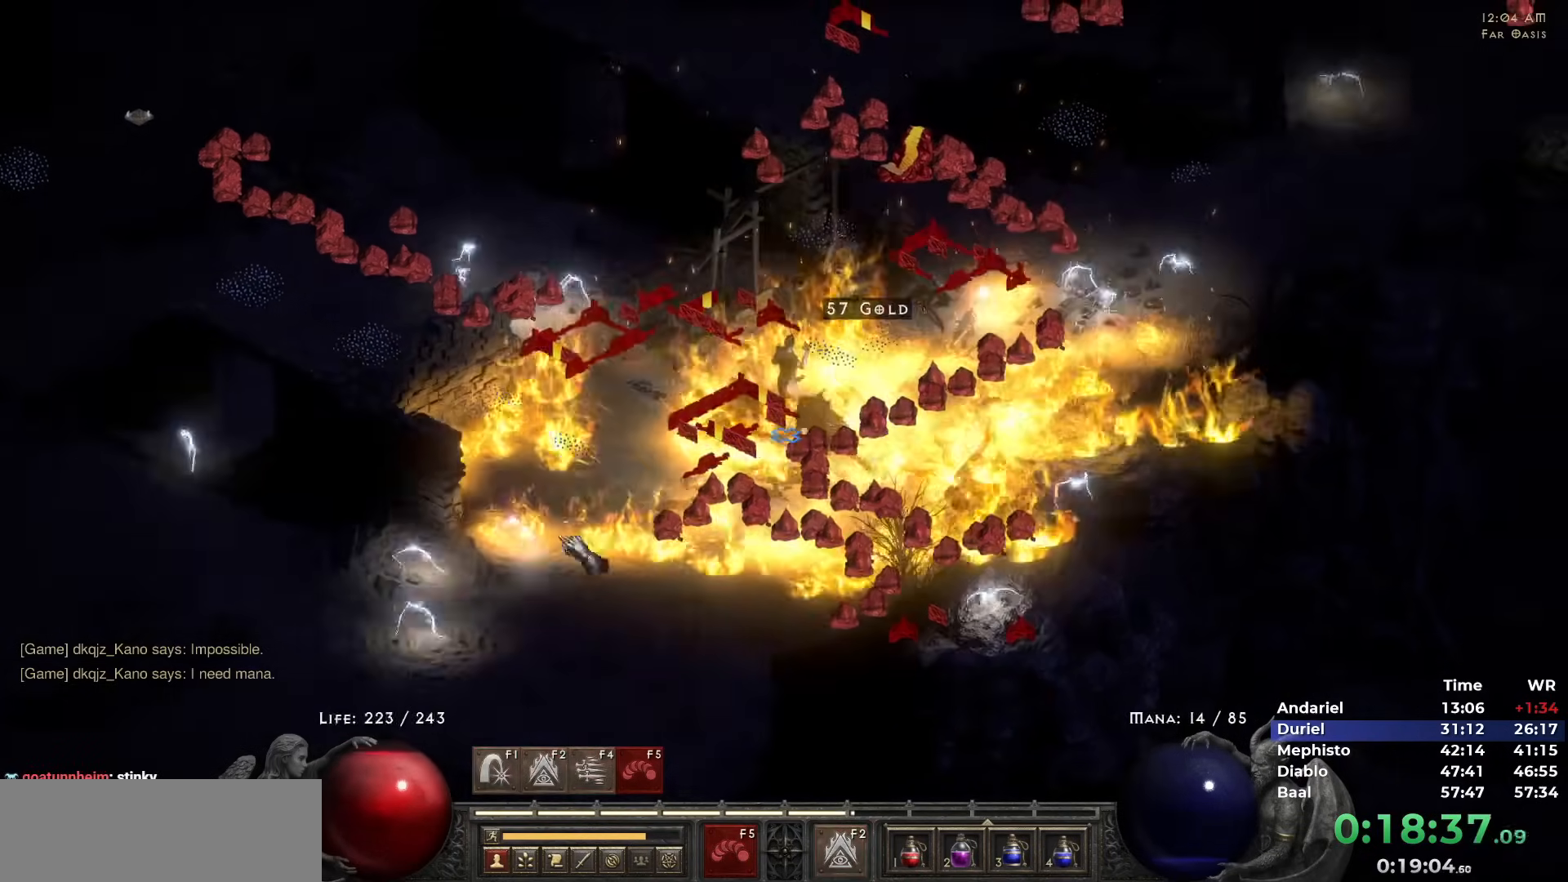
{"keys": [], "mouse": [], "events": [[50, "mouse_left", "down"], [150, "mouse_left", "up"], [283, "mouse_right", "down"], [383, "mouse_right", "up"]]}